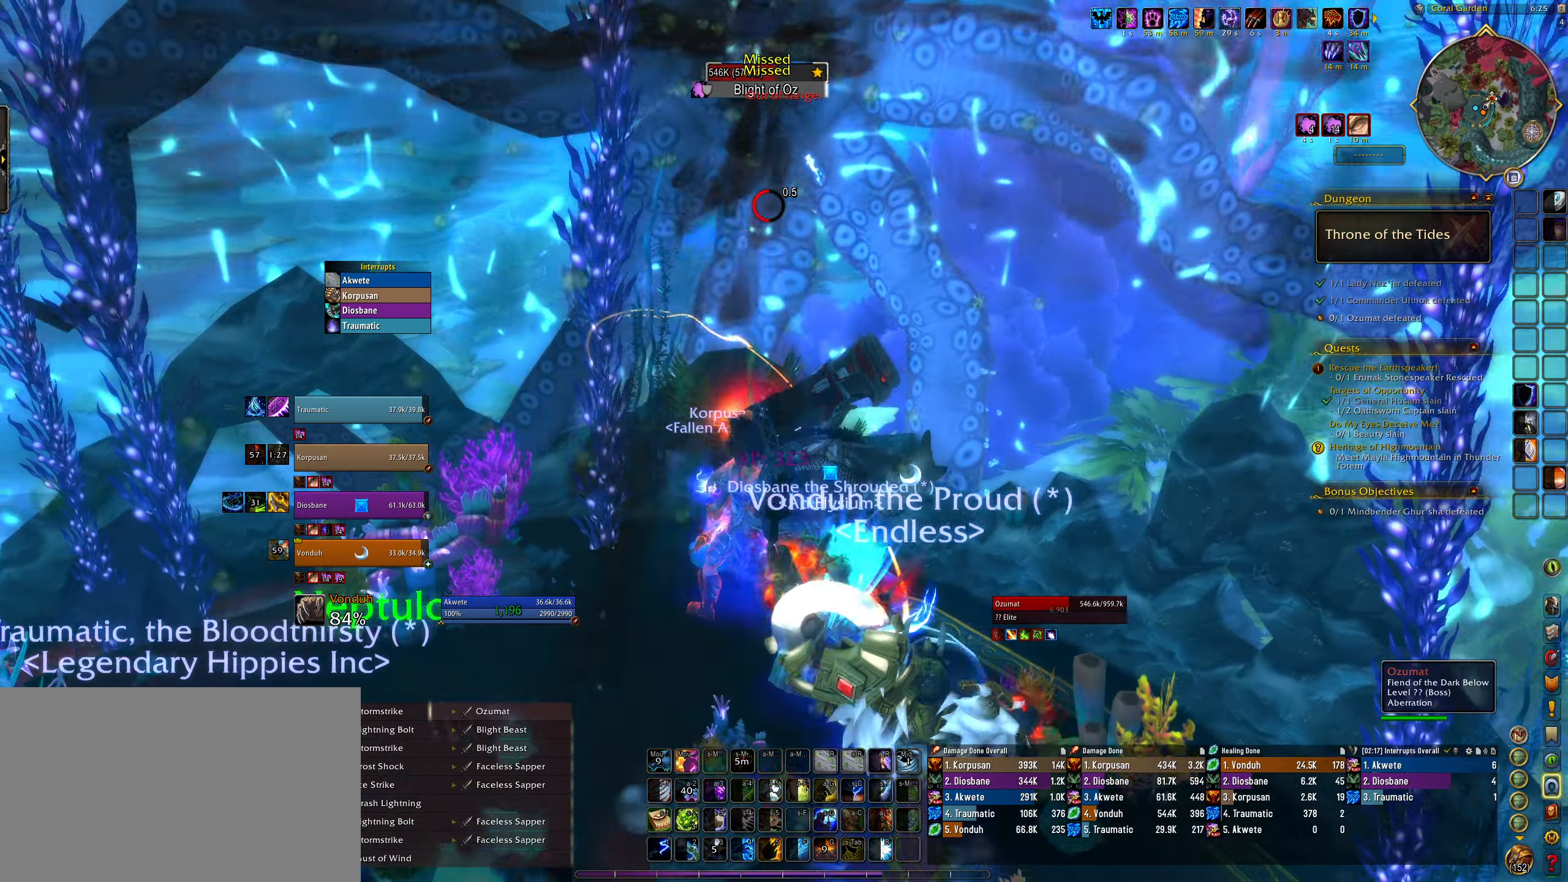
Gameplay with keyboard and mouse; each line is a JSON object with the keys and mouse buttons held at the frame after it. "events" lists presses ("down") and releases ("up") of "1", "2", "3", "4", "5", "a", "alt", "b", "c", "ctrl", "d", "e", "f", "g", "q", "r", "s", "shift", "space", "t", "tab", "w", "z", "mouse_left", "mouse_wheel", "mouse_right", "mouse_mb4" and "mouse_mb5" between this image and that frame as [ms after this image, input, new state], when the widget could be followed in between. "mouse_left", "mouse_wheel", "mouse_right", "mouse_mb4", "mouse_mb5" = the "left", "wheel", "right", "mb4", "mb5" buttons of the "mouse" list. No other keys are recorded. "wheel" means that the mouse wheel is clicked or scrolled. Mouse movement is not recorded.
{"keys": ["1", "alt"], "mouse": [], "events": [[117, "w", "up"], [133, "alt", "down"], [167, "mouse_right", "up"], [250, "1", "down"], [367, "1", "up"], [450, "1", "down"]]}
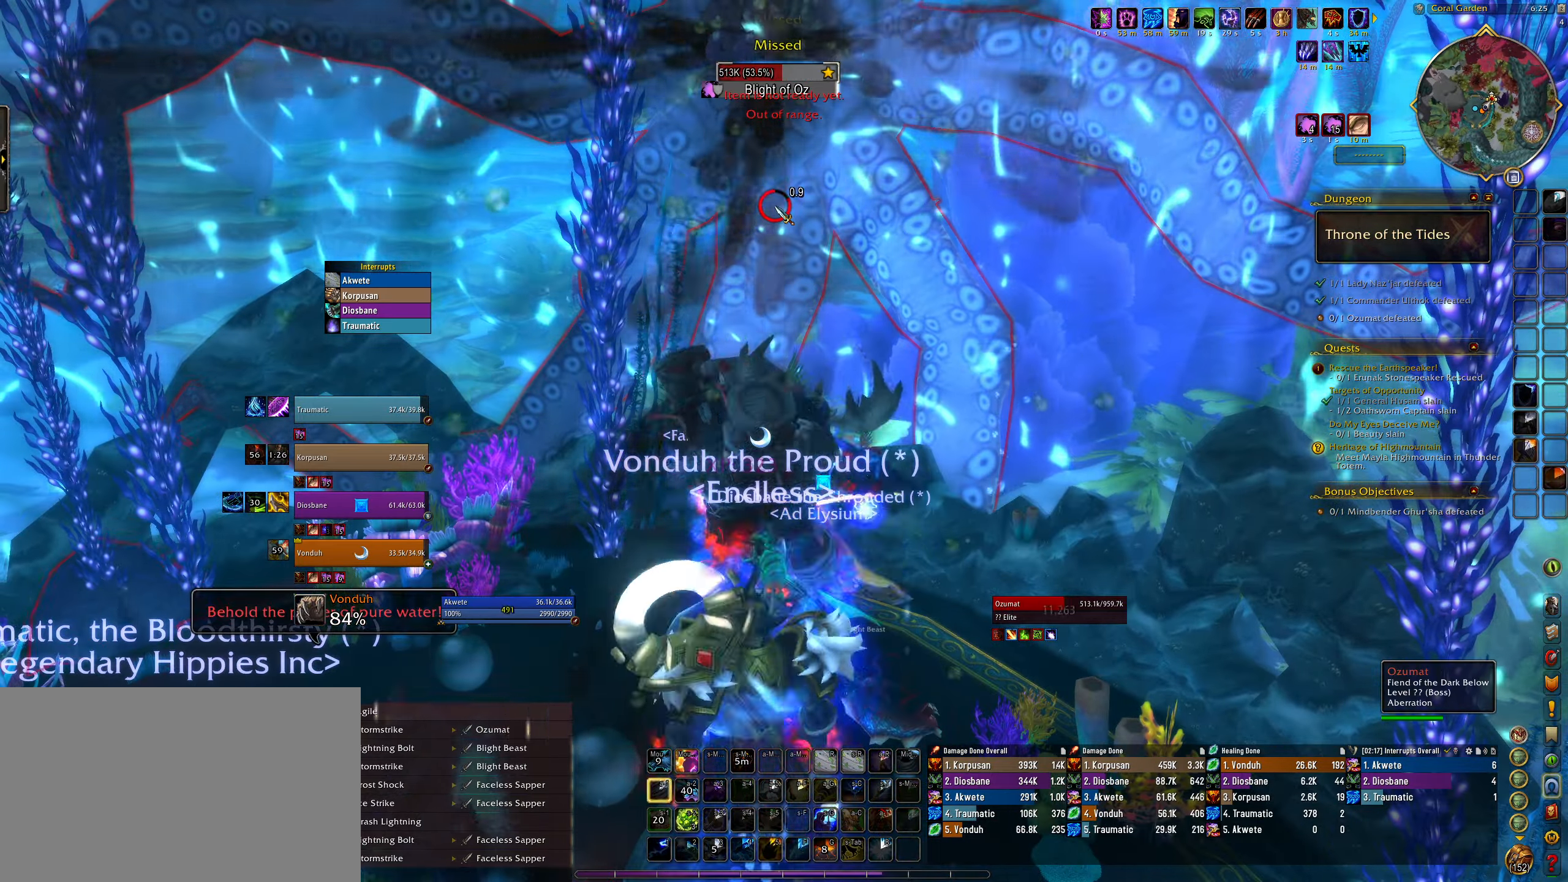
{"keys": [], "mouse": ["right"], "events": [[50, "1", "up"], [133, "1", "down"], [233, "1", "up"], [317, "1", "down"], [417, "1", "up"], [467, "mouse_right", "down"], [500, "alt", "up"]]}
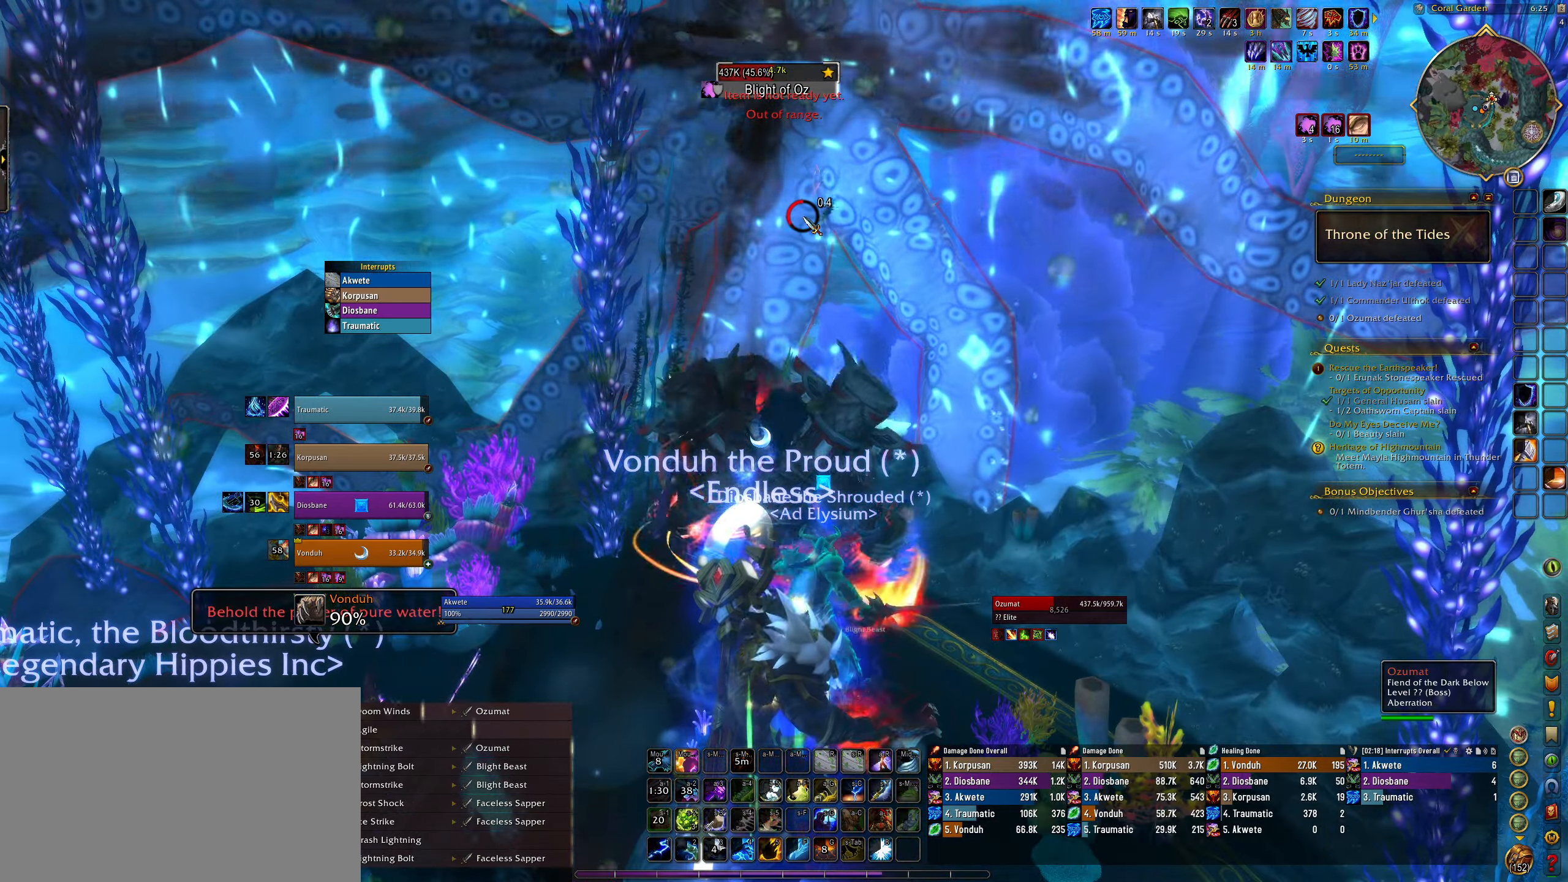
{"keys": ["4"], "mouse": ["right"], "events": [[50, "q", "down"], [167, "e", "down"], [217, "q", "up"], [300, "e", "up"], [417, "4", "down"]]}
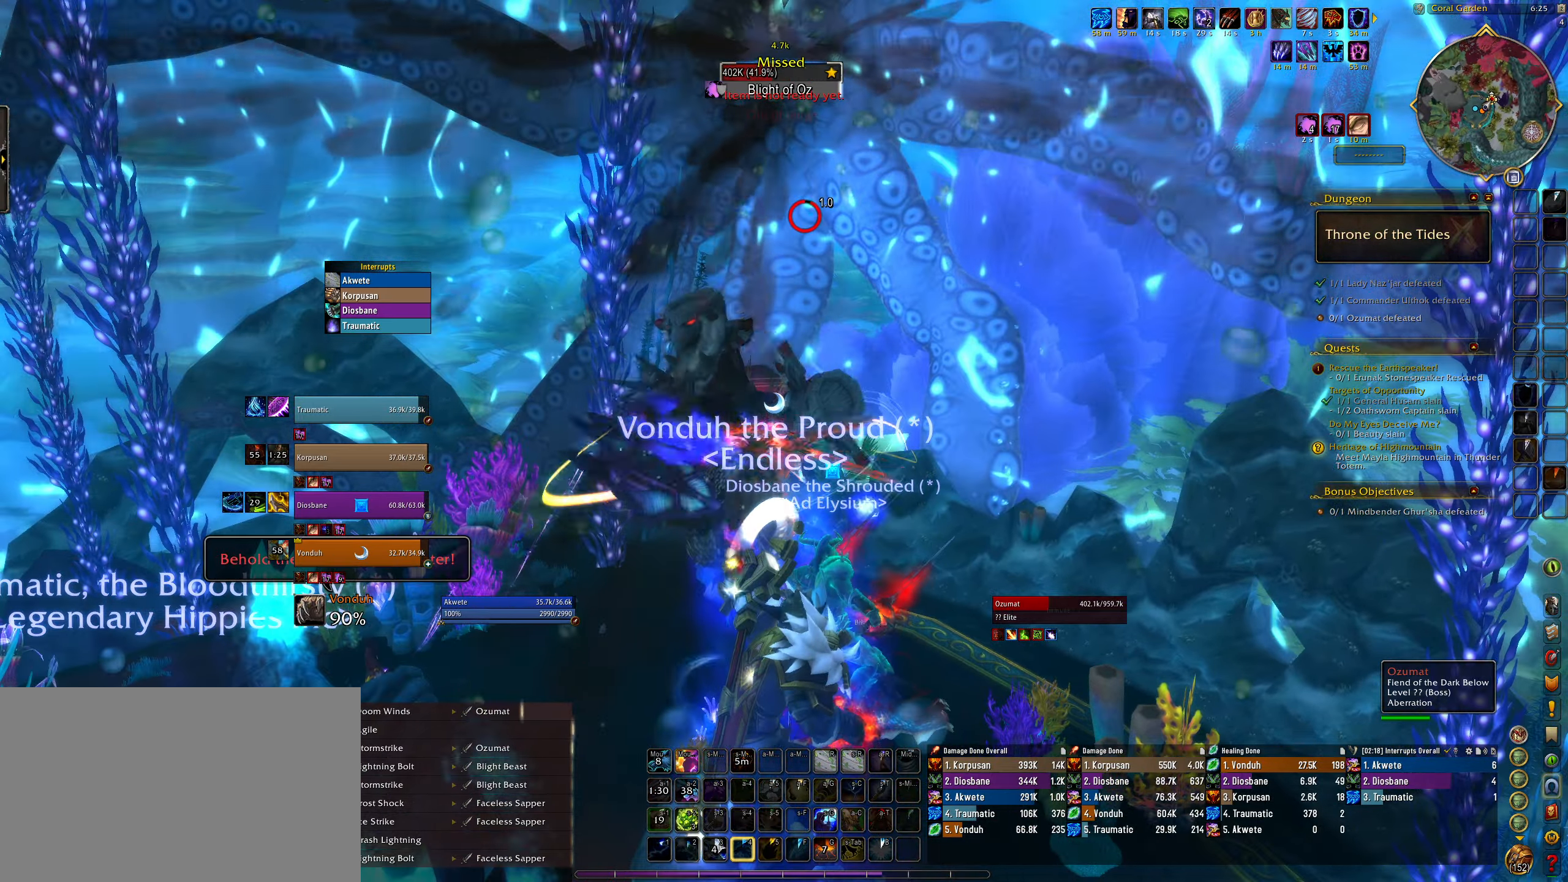
{"keys": ["q"], "mouse": ["right"], "events": [[33, "4", "up"], [33, "mouse_right", "up"], [117, "4", "down"], [217, "4", "up"], [217, "mouse_right", "down"], [217, "q", "down"], [317, "4", "down"], [433, "4", "up"]]}
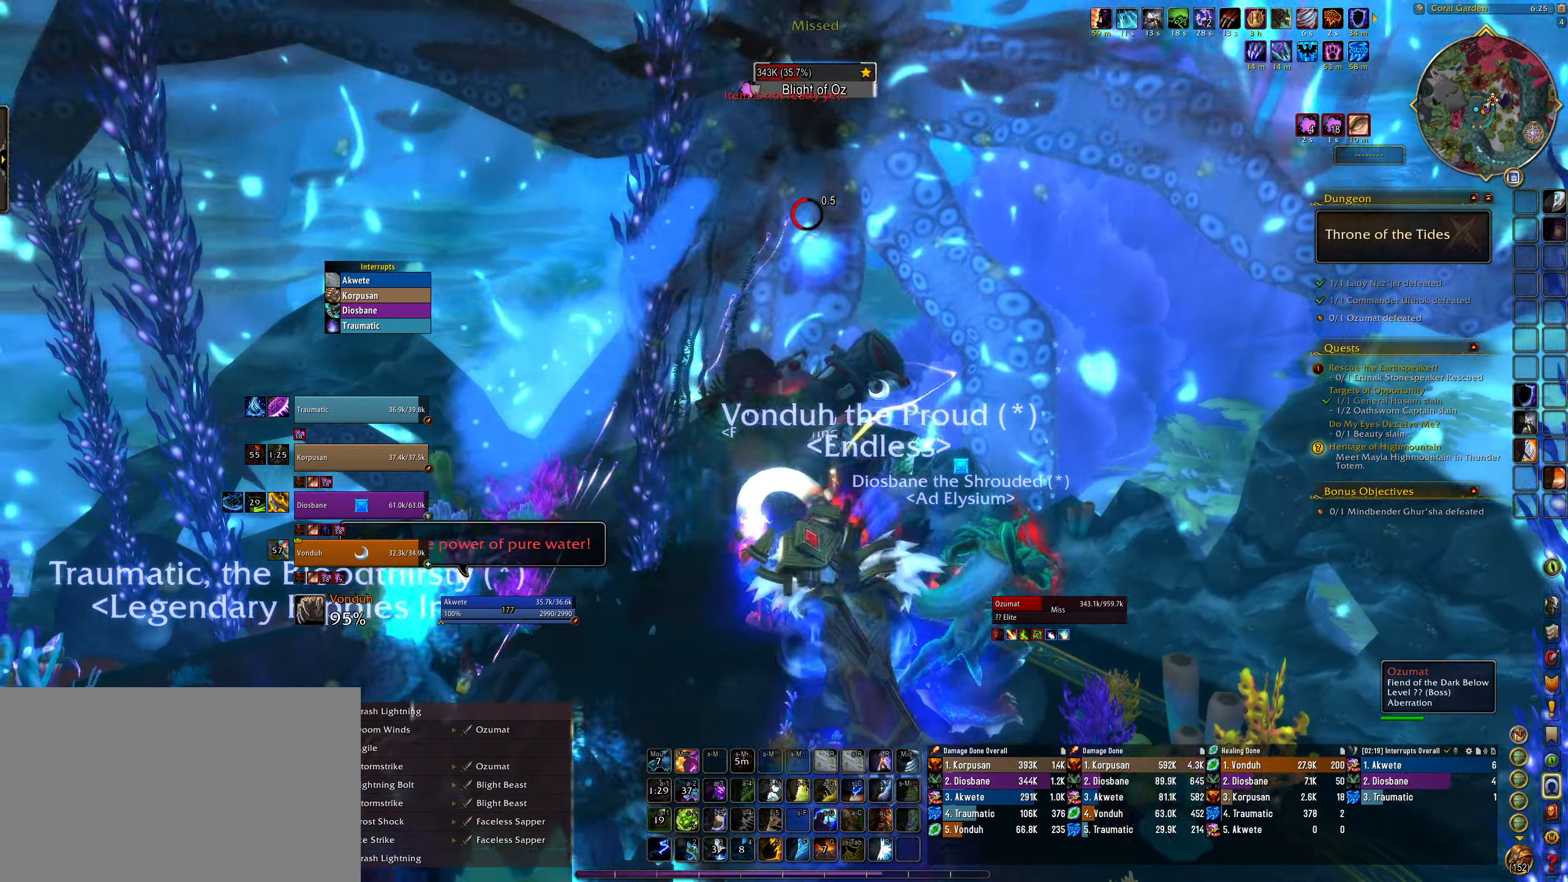
{"keys": [], "mouse": [], "events": [[33, "e", "down"], [33, "q", "up"], [217, "e", "up"], [317, "mouse_right", "up"], [350, "f", "down"], [450, "f", "up"]]}
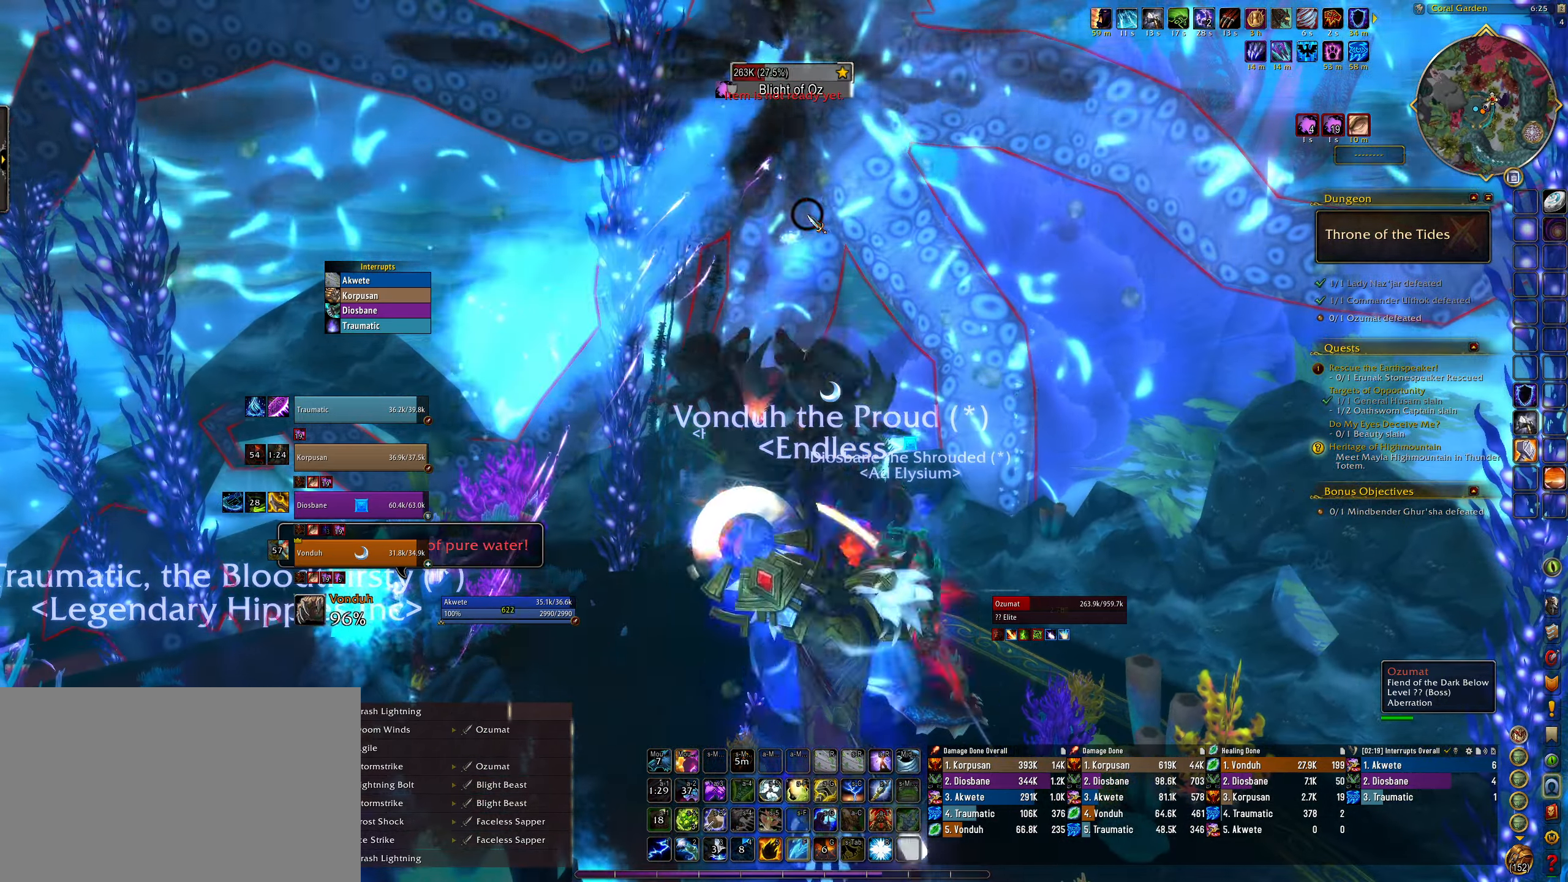
{"keys": ["w"], "mouse": ["right"], "events": [[50, "f", "down"], [133, "f", "up"], [300, "q", "down"], [317, "mouse_right", "down"], [383, "w", "down"], [500, "q", "up"]]}
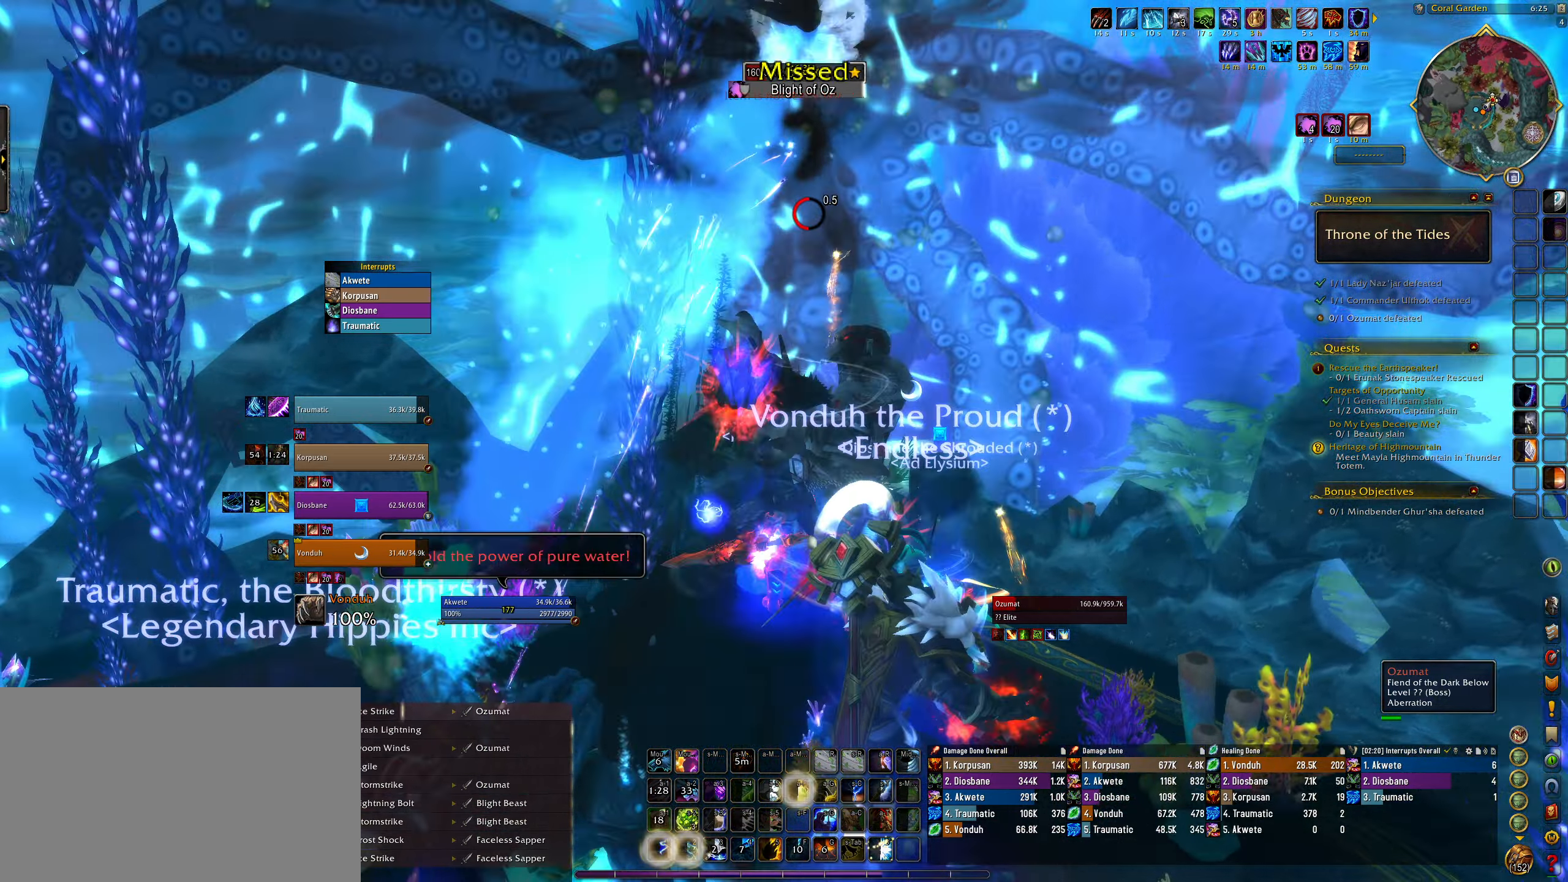
{"keys": [], "mouse": ["right"], "events": [[100, "w", "up"]]}
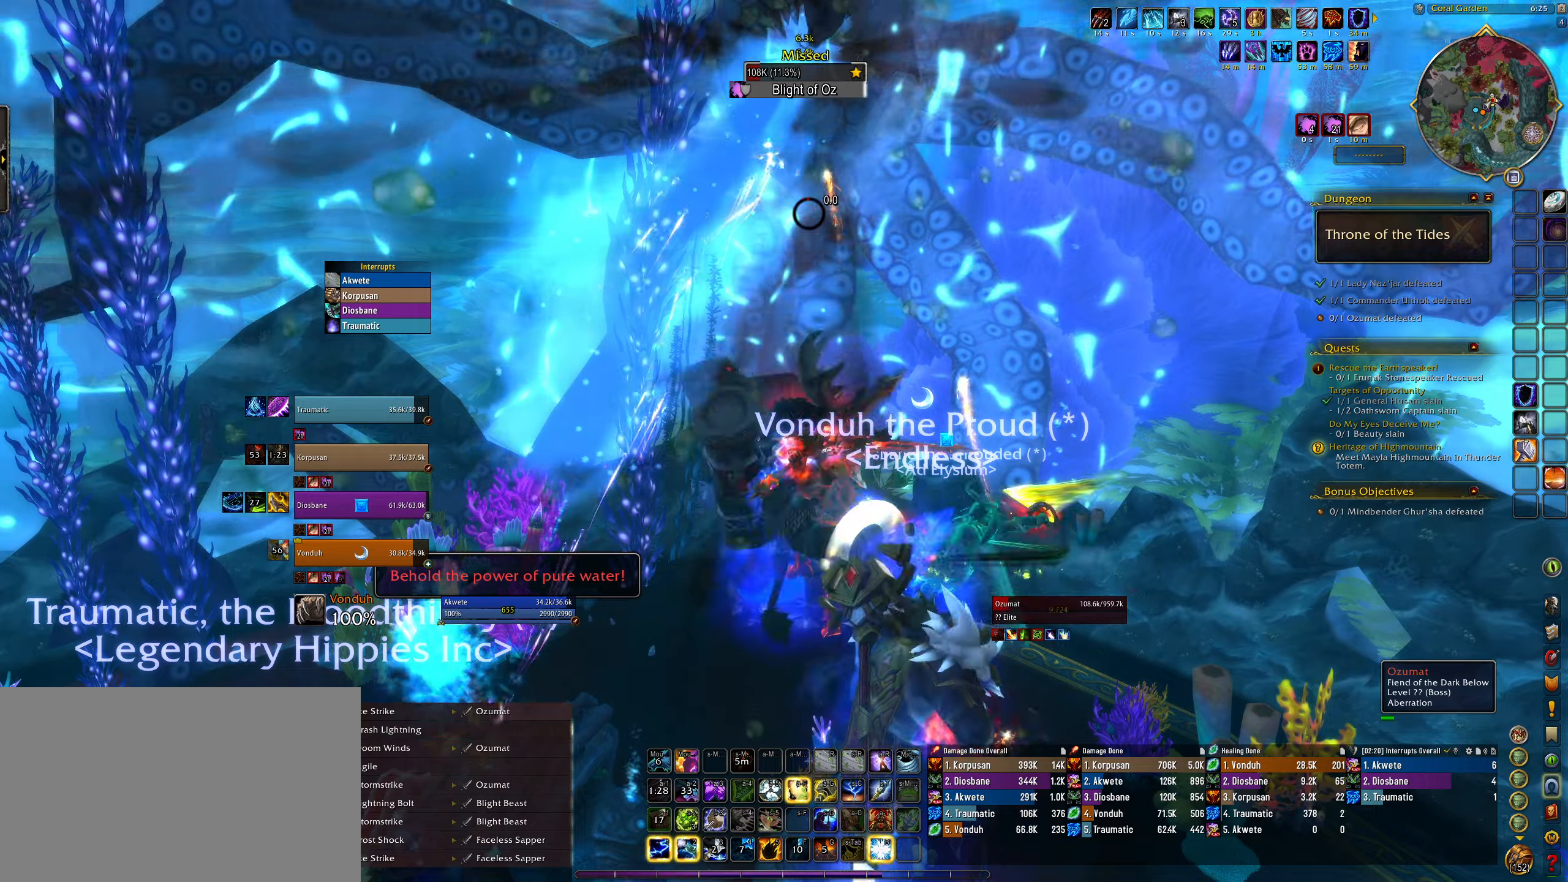
{"keys": ["b"], "mouse": [], "events": [[83, "b", "down"], [183, "b", "up"], [233, "mouse_right", "up"], [300, "b", "down"], [383, "b", "up"], [467, "b", "down"]]}
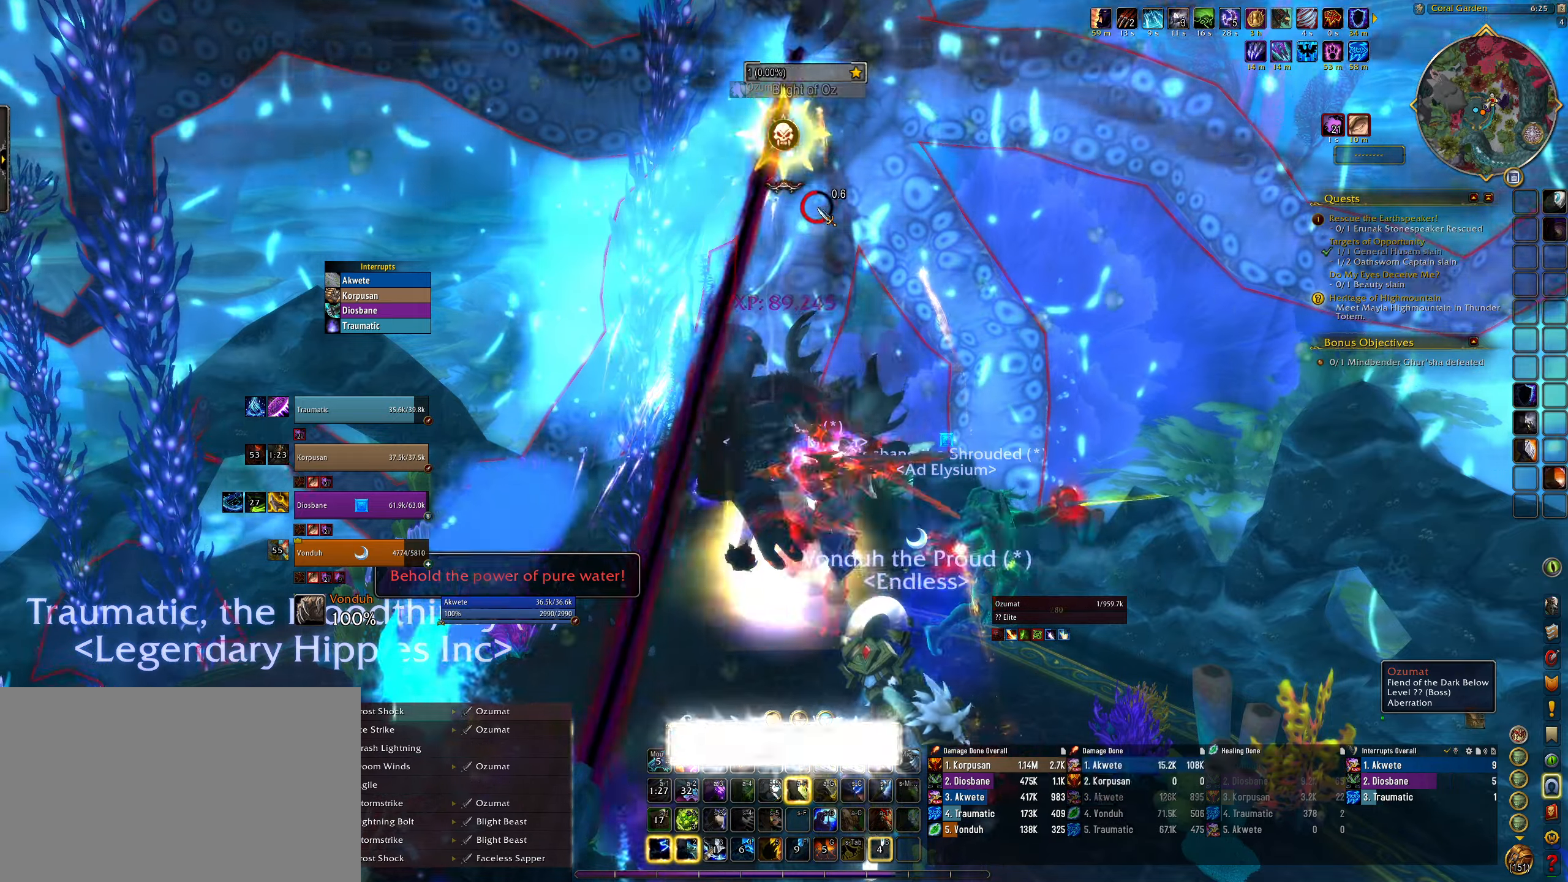
{"keys": ["3", "q"], "mouse": ["right"], "events": [[83, "b", "up"], [83, "mouse_right", "down"], [183, "mouse_right", "up"], [350, "mouse_right", "down"], [383, "mouse_right", "up"], [383, "q", "down"], [450, "3", "down"], [483, "mouse_right", "down"]]}
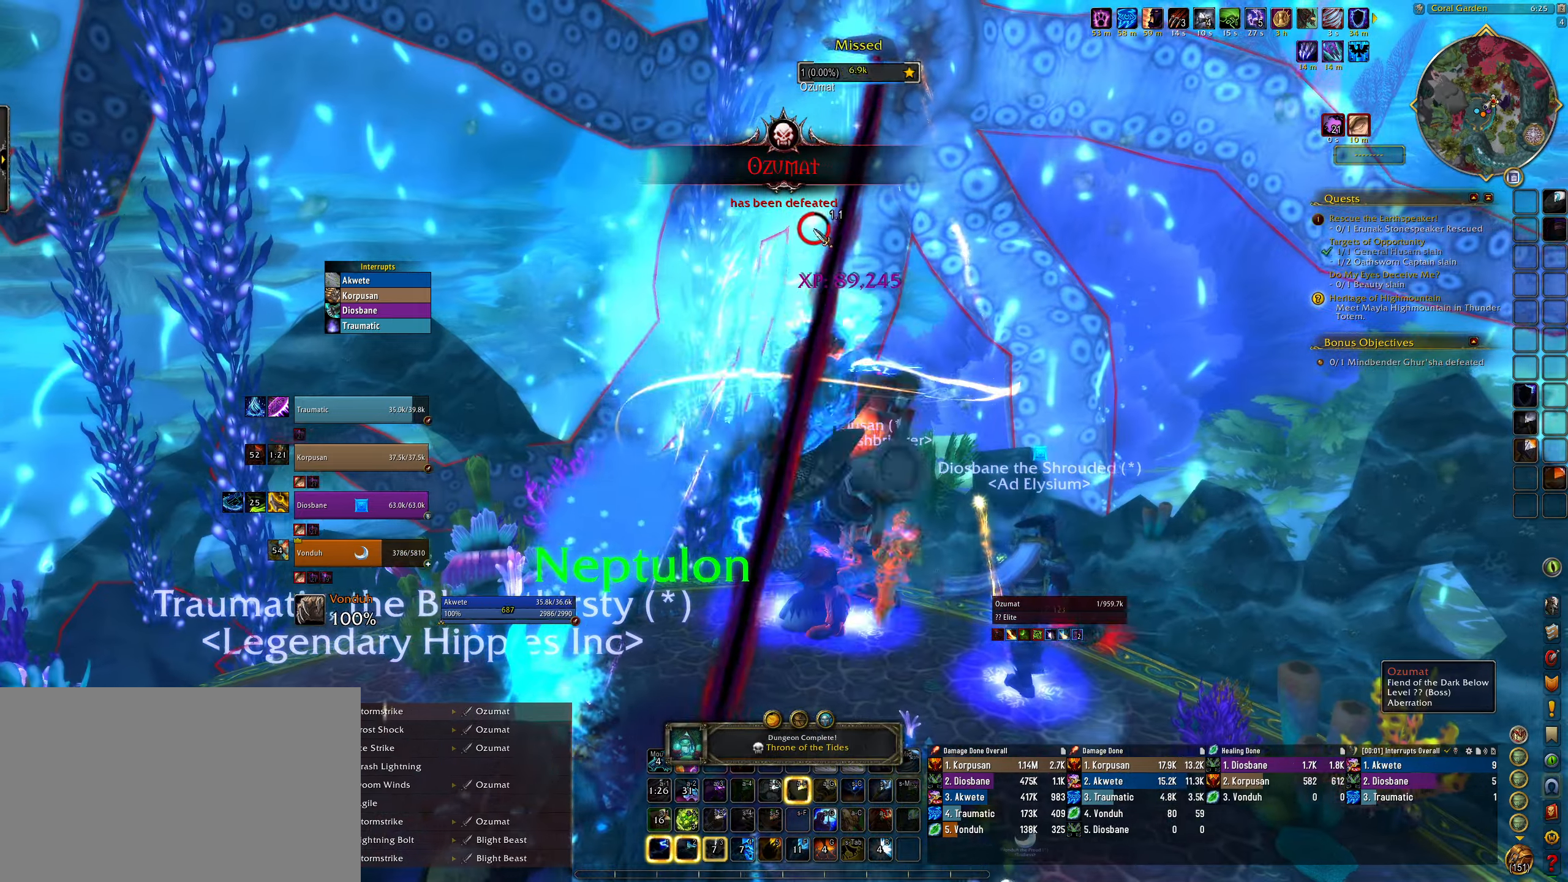
{"keys": [], "mouse": [], "events": [[50, "space", "down"], [83, "3", "up"], [183, "3", "down"], [200, "q", "up"], [200, "space", "up"], [300, "3", "up"], [450, "mouse_right", "up"]]}
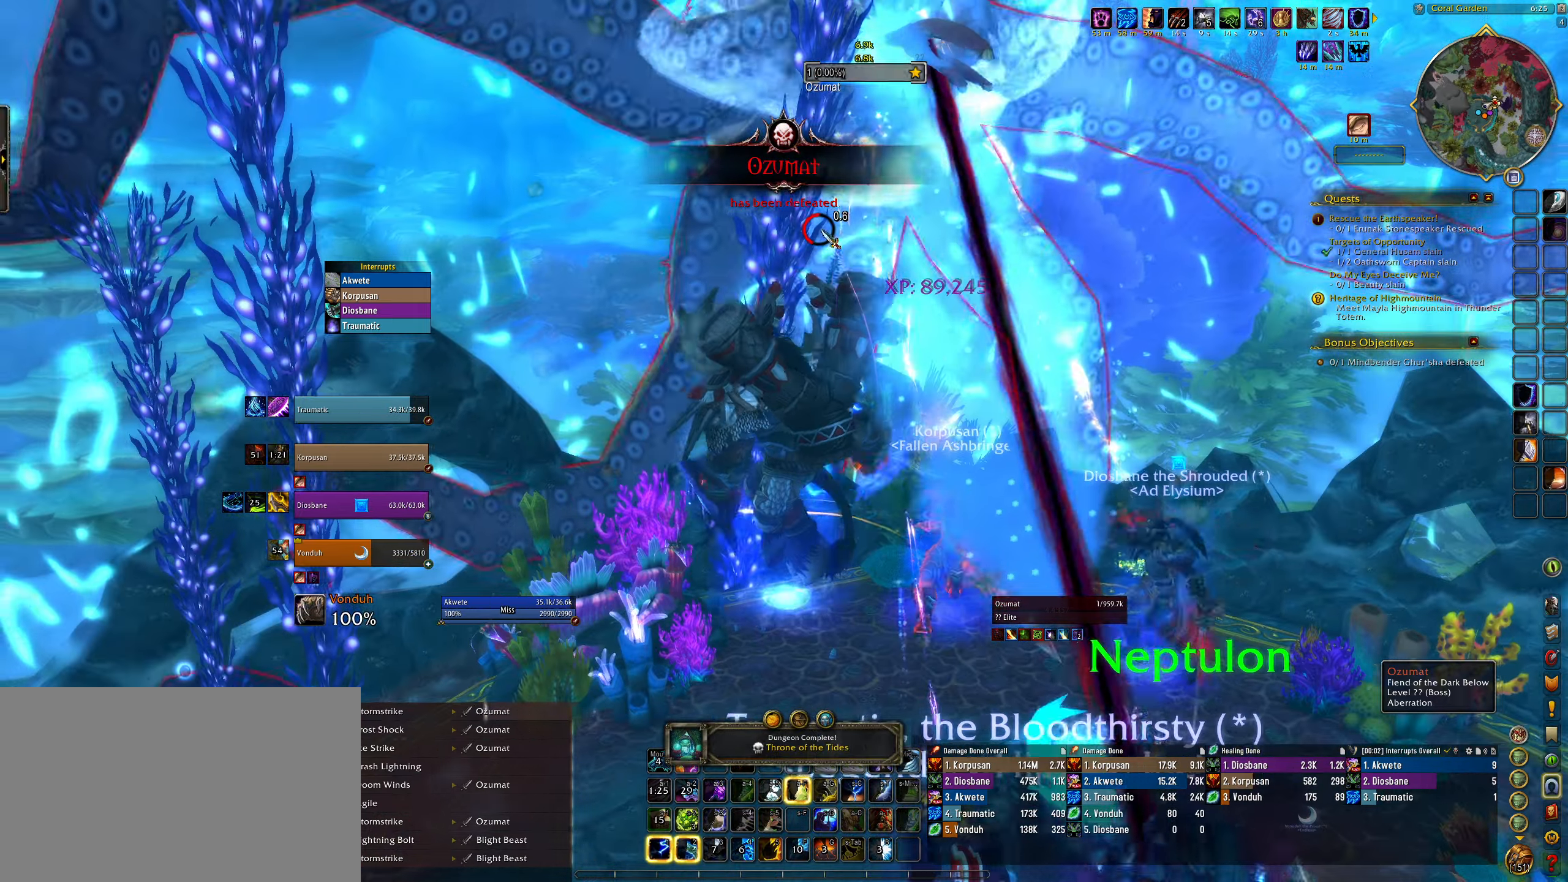
{"keys": ["e"], "mouse": ["right"], "events": [[33, "e", "down"], [50, "mouse_right", "down"]]}
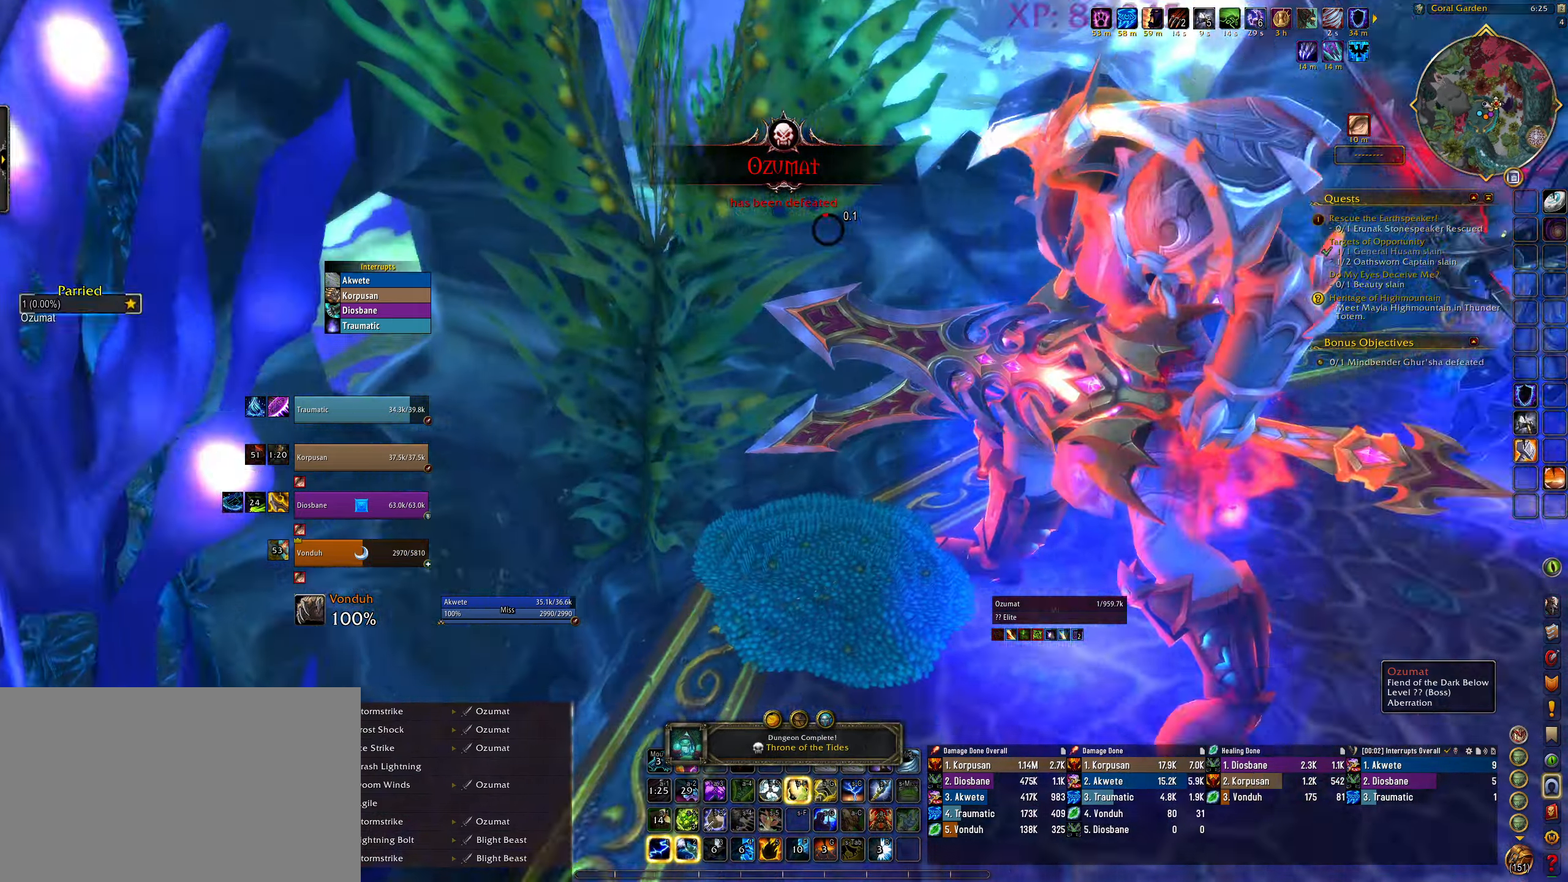
{"keys": ["e"], "mouse": [], "events": [[183, "space", "down"], [350, "space", "up"], [400, "mouse_right", "up"]]}
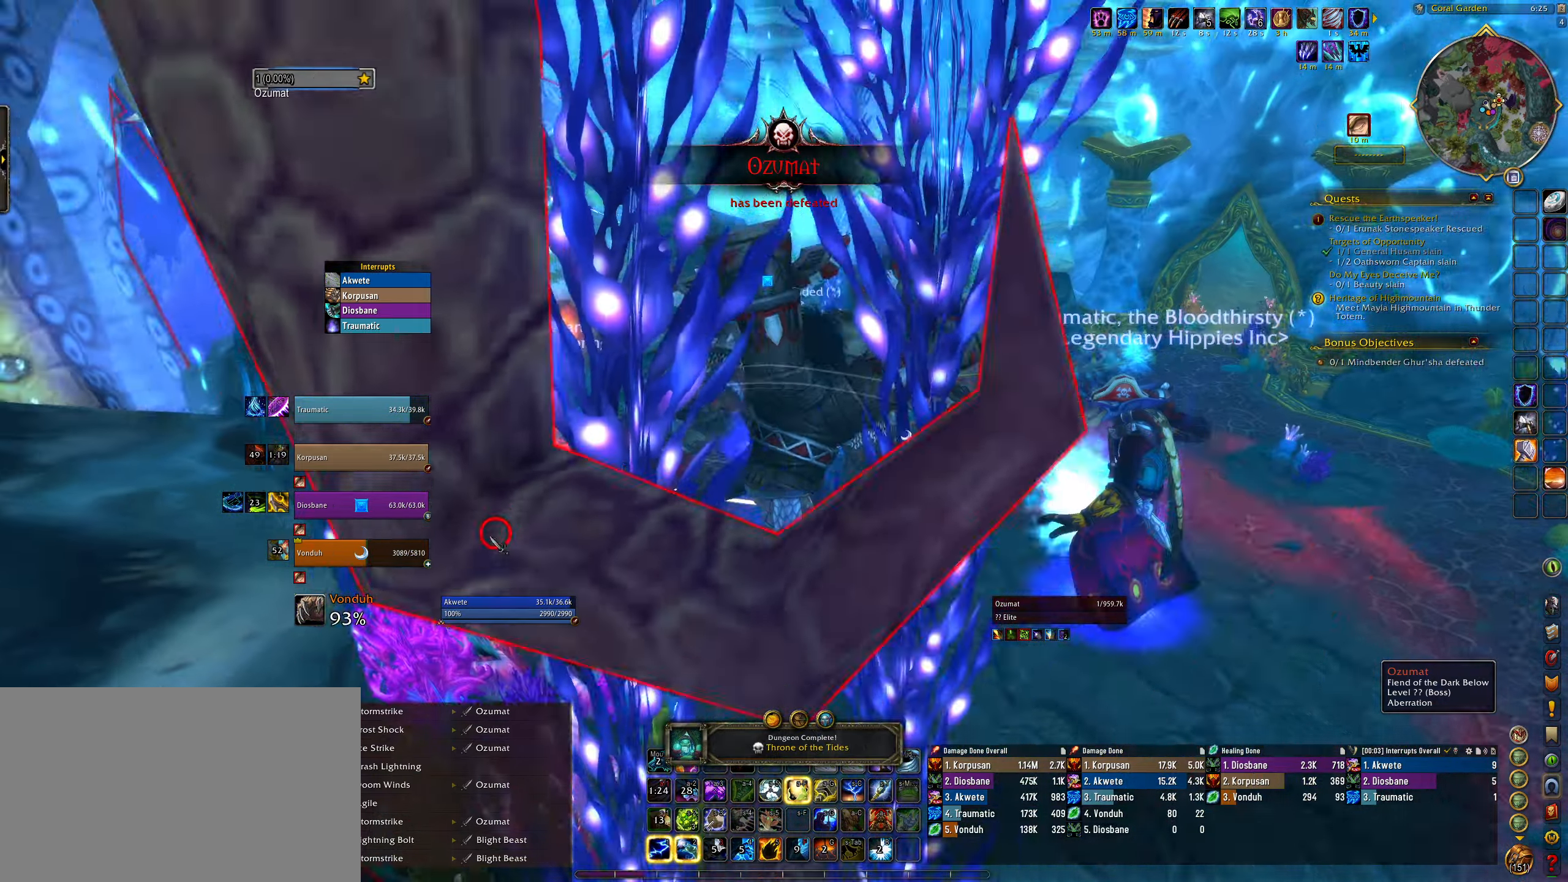
{"keys": ["alt"], "mouse": [], "events": [[333, "mouse_left", "down"], [367, "e", "up"], [433, "alt", "down"], [433, "mouse_left", "up"]]}
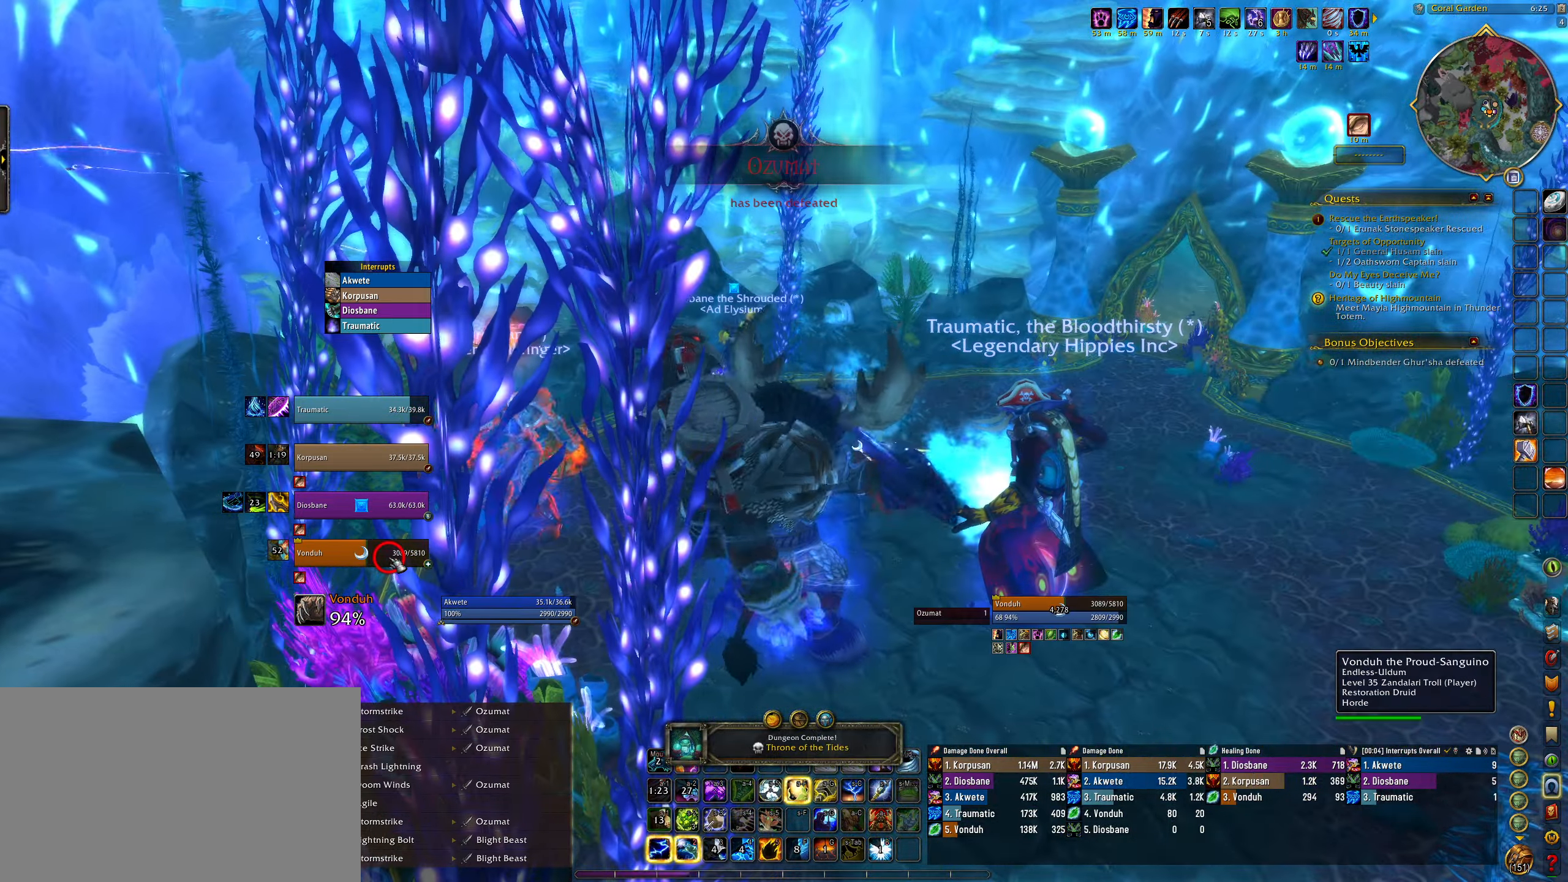
{"keys": [], "mouse": ["left"], "events": [[50, "f", "down"], [200, "f", "up"], [250, "alt", "up"], [250, "mouse_left", "down"]]}
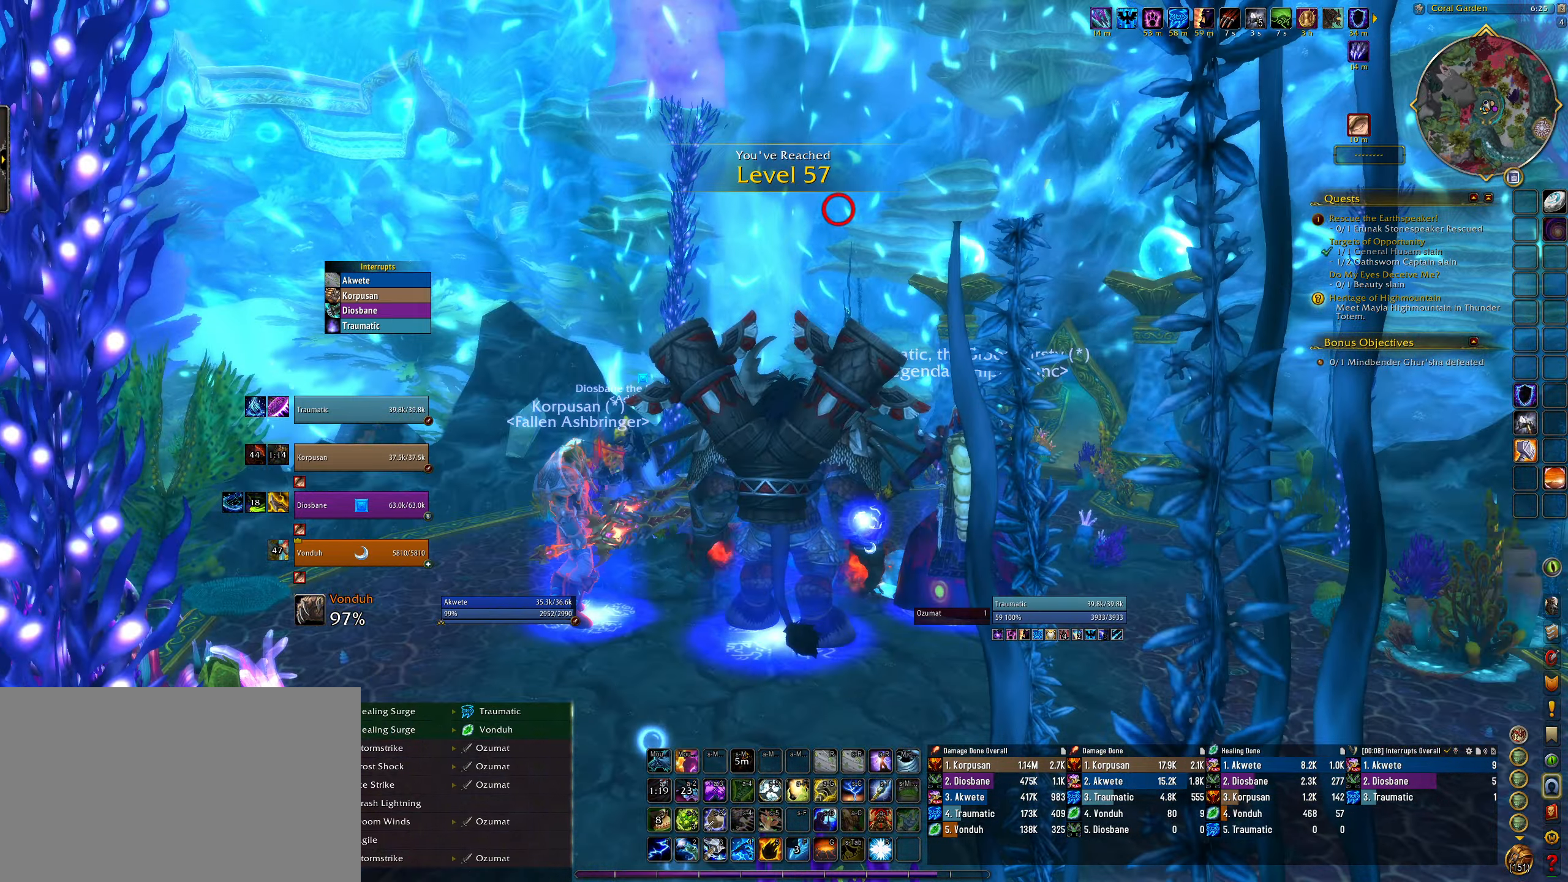
{"keys": [], "mouse": ["left"], "events": []}
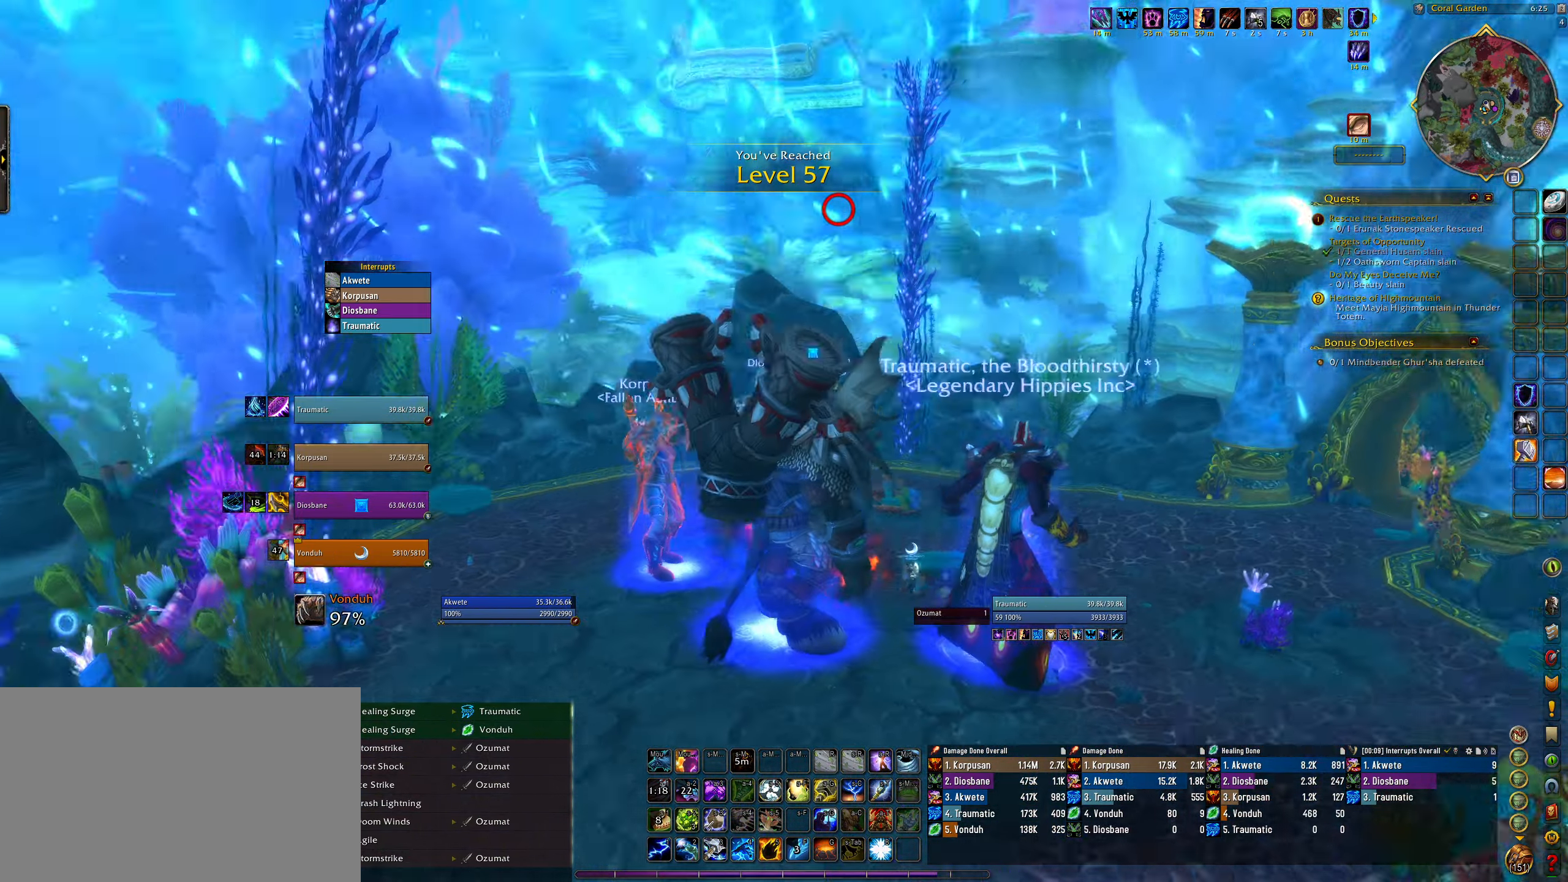
{"keys": [], "mouse": ["left"], "events": []}
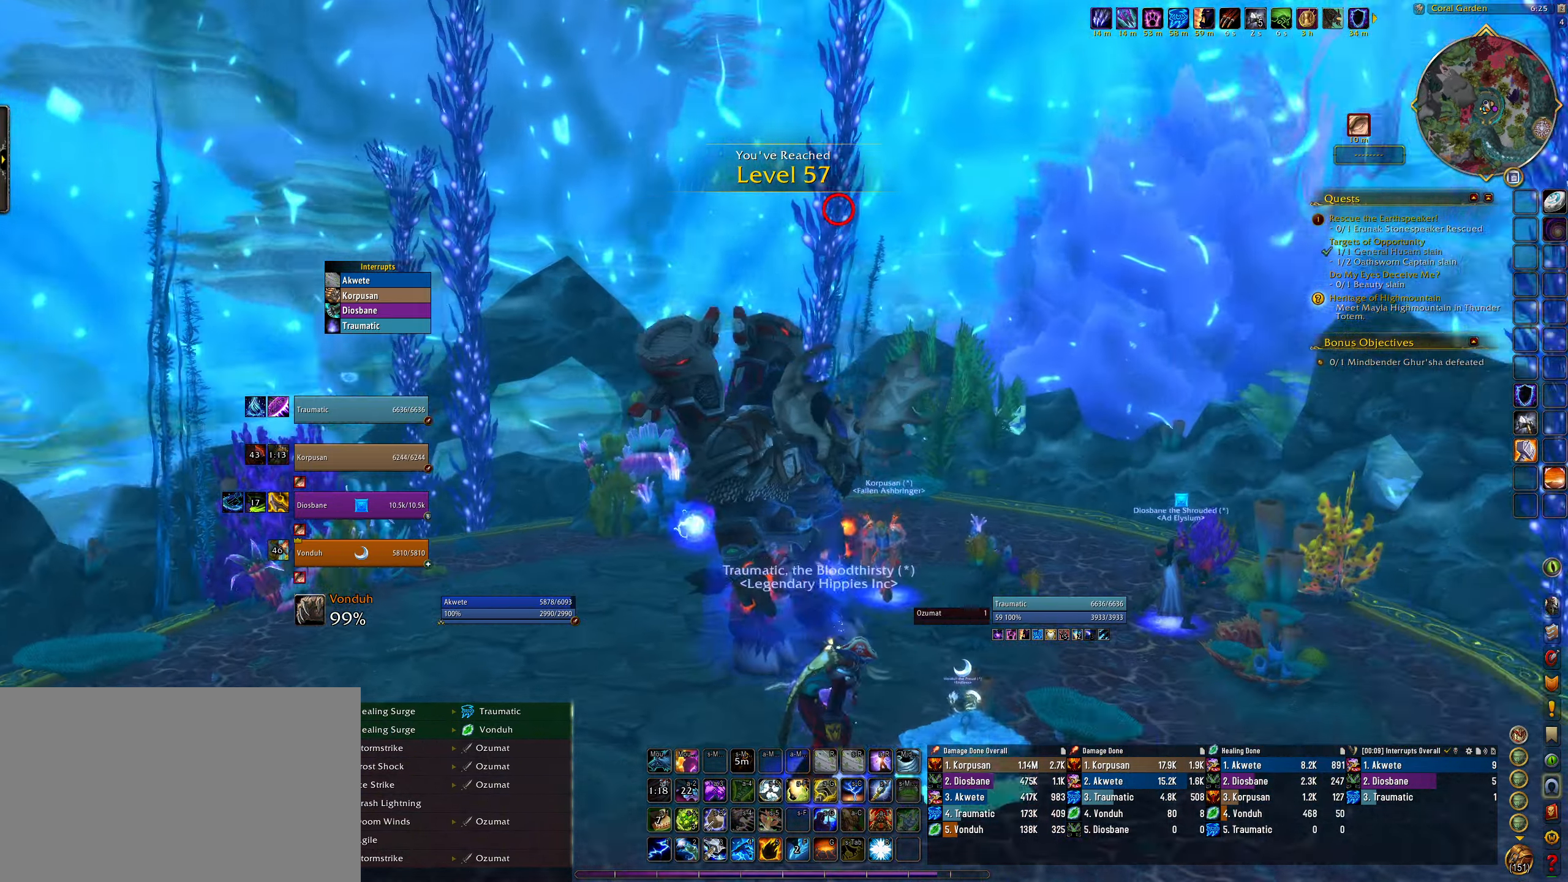
{"keys": [], "mouse": ["left"], "events": []}
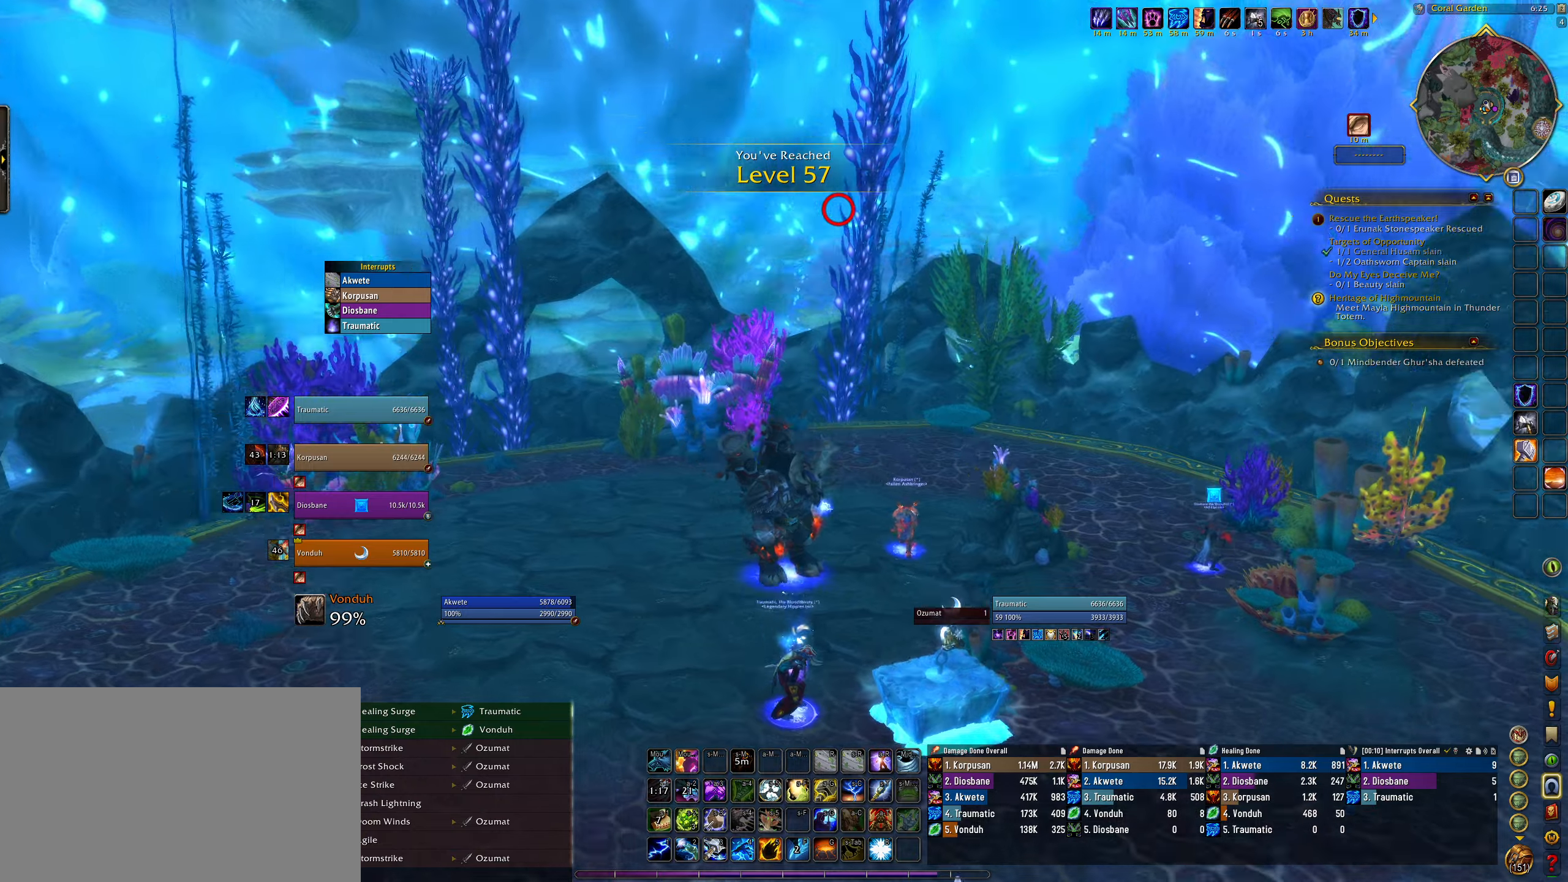
{"keys": [], "mouse": ["left"], "events": []}
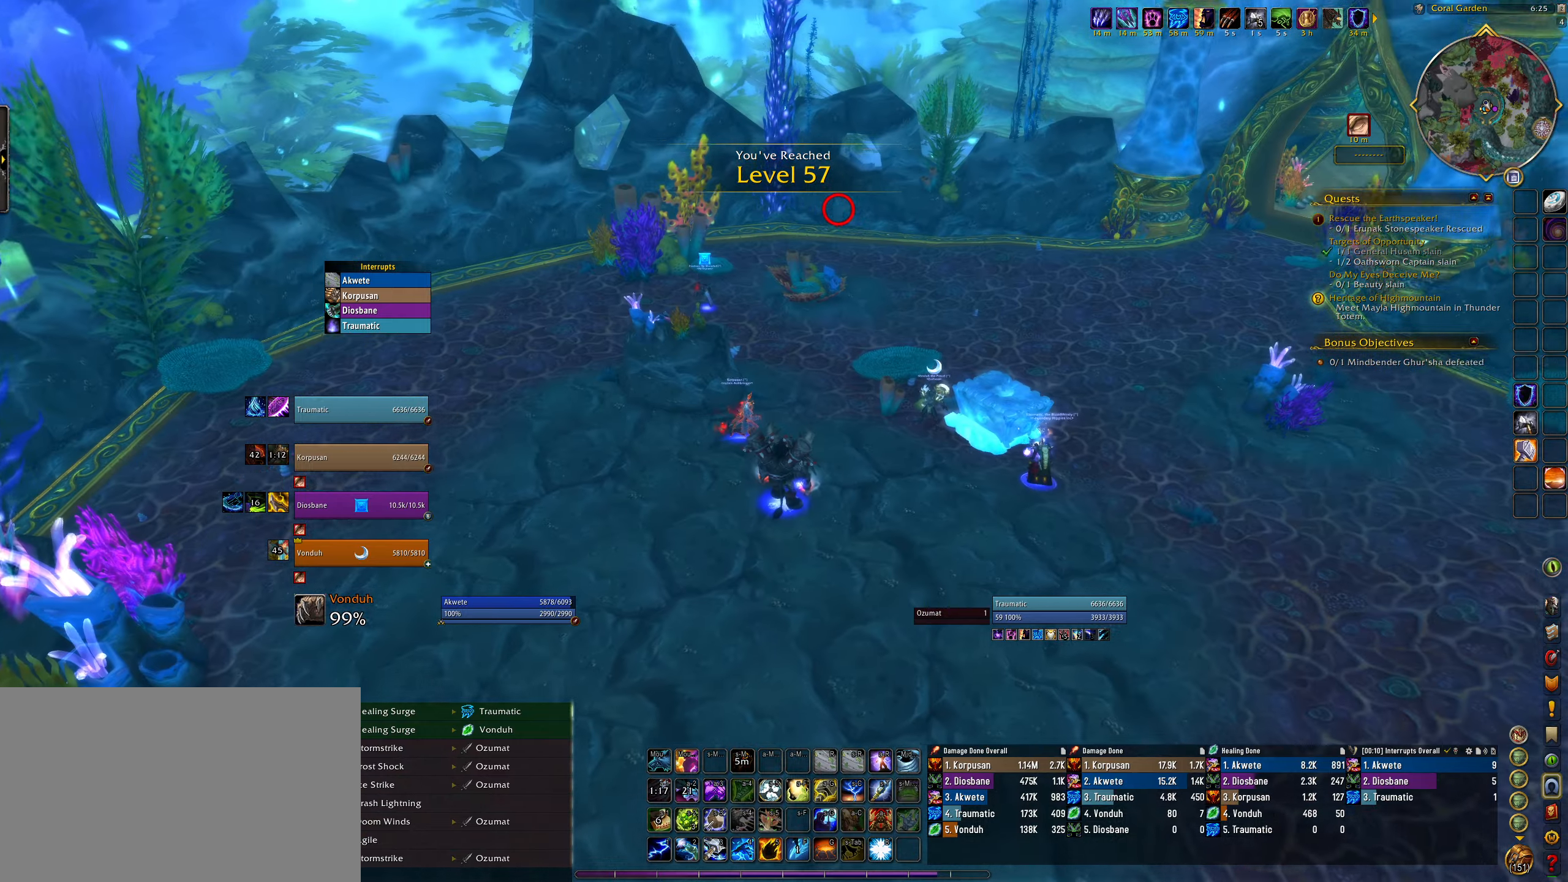
{"keys": [], "mouse": [], "events": [[117, "mouse_left", "up"]]}
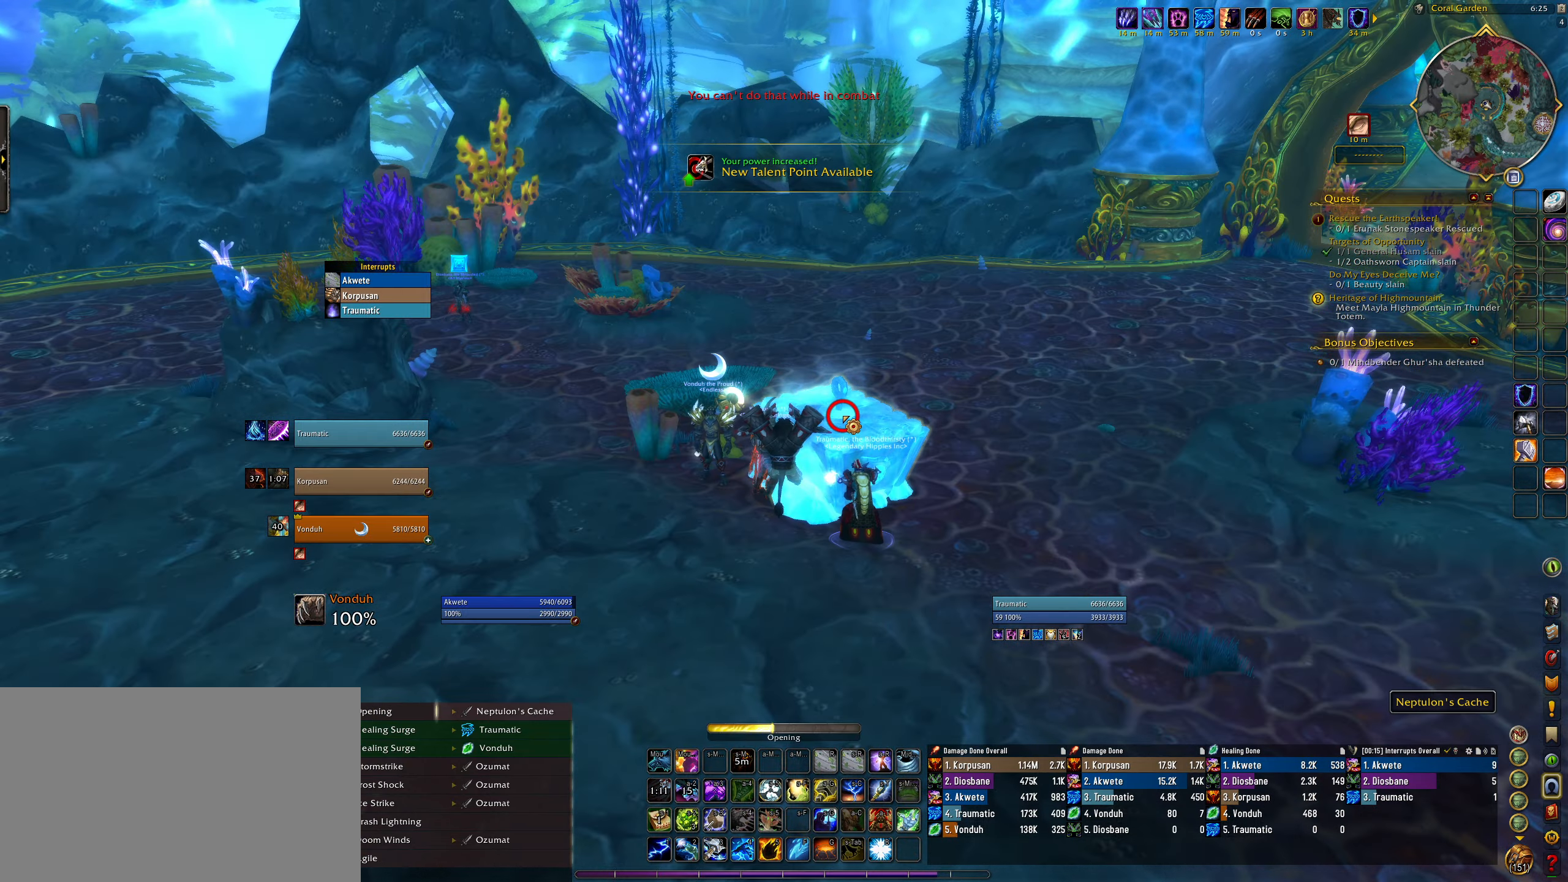
{"keys": [], "mouse": [], "events": []}
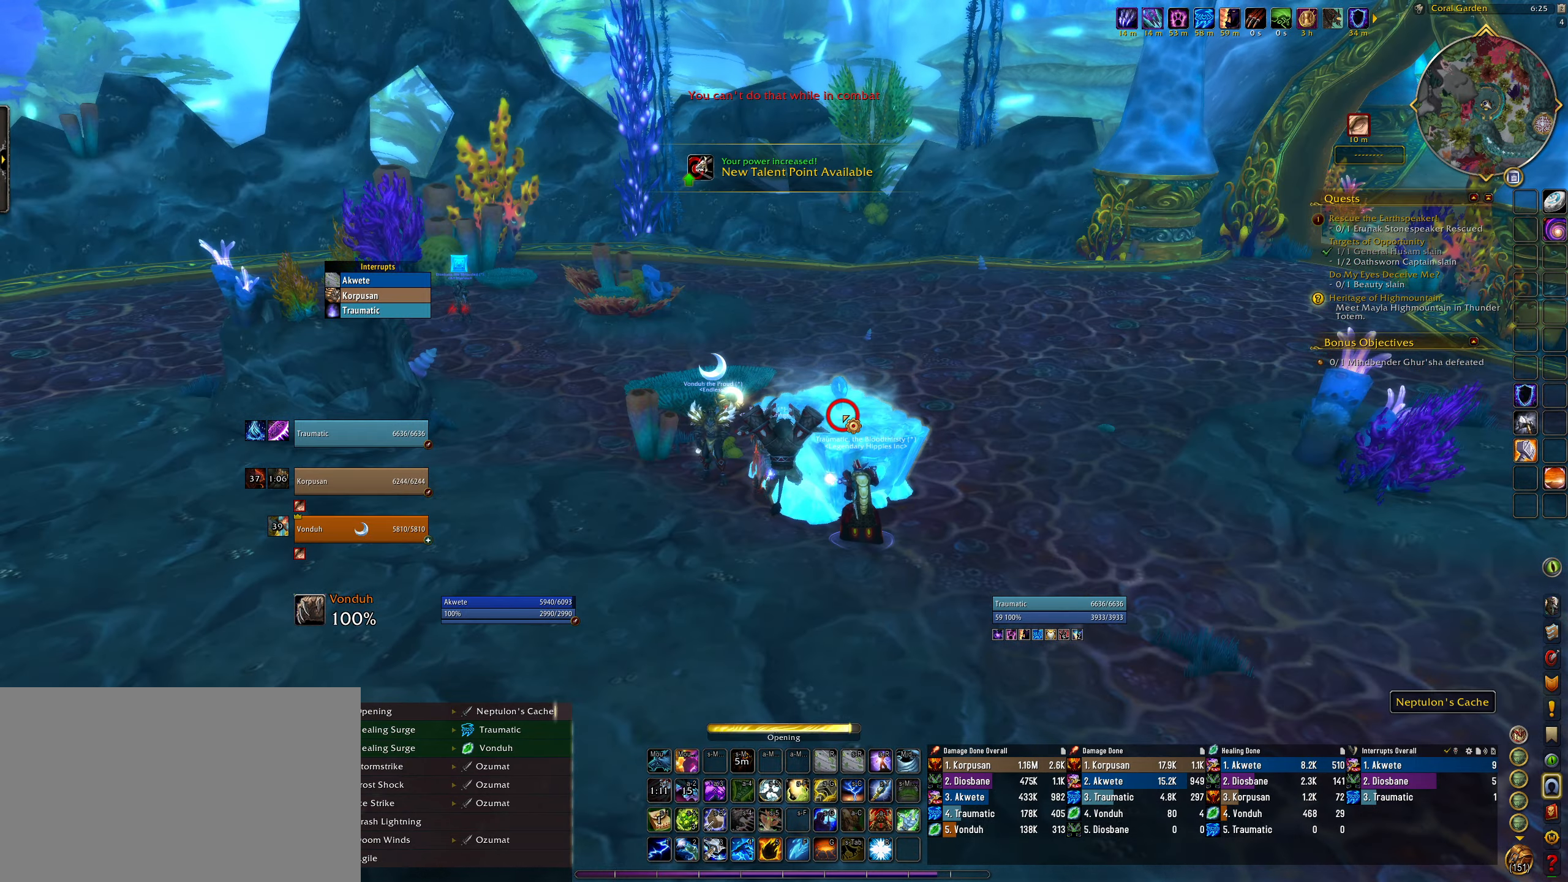
{"keys": [], "mouse": [], "events": []}
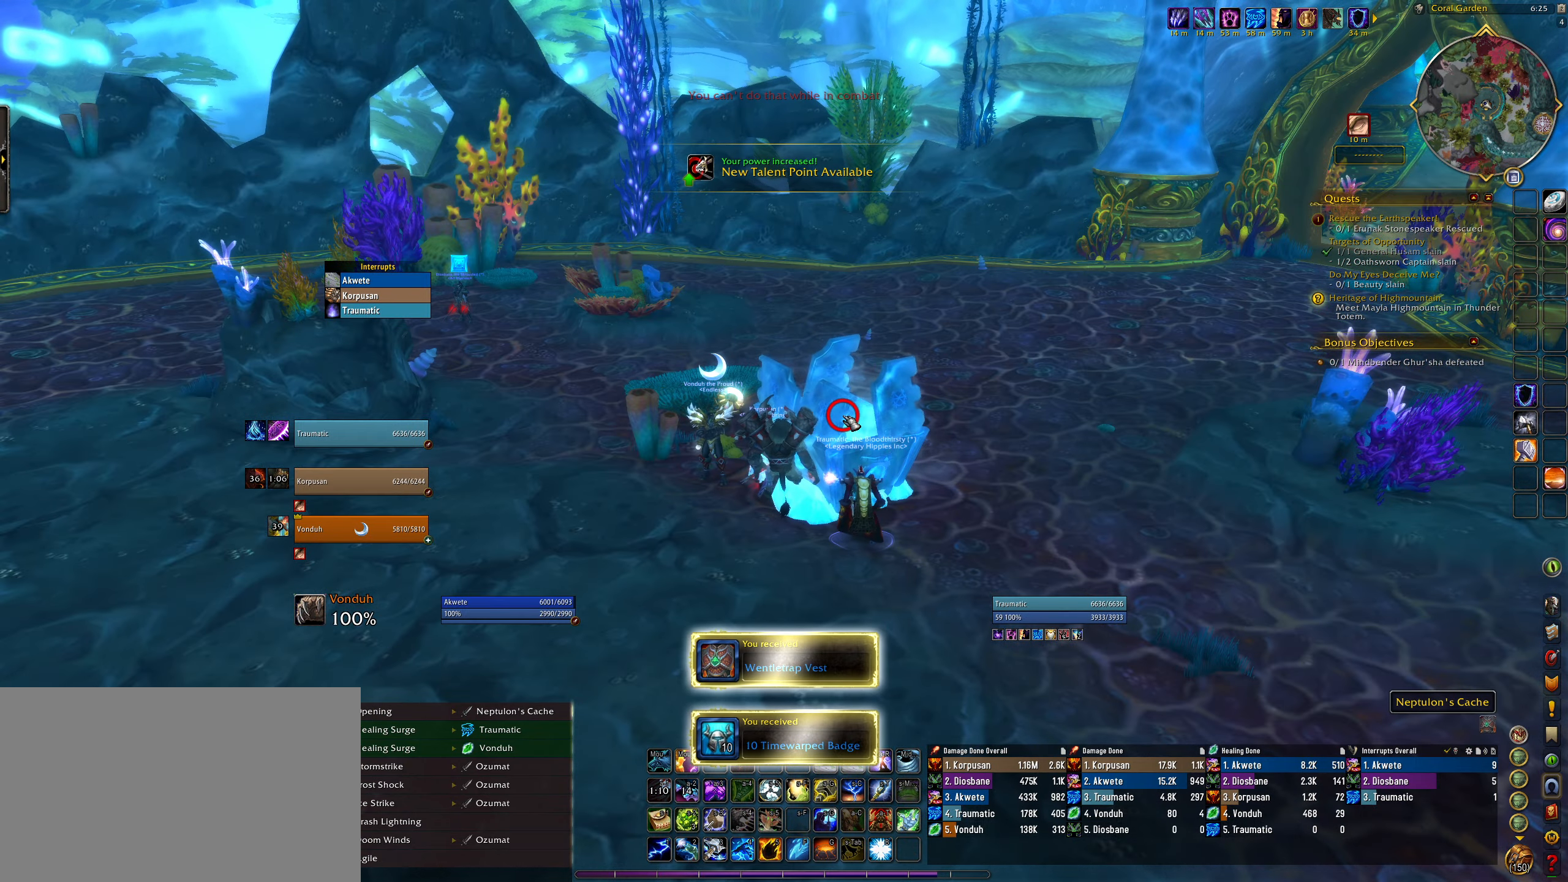
{"keys": ["q", "space"], "mouse": ["right"], "events": [[350, "mouse_right", "down"], [367, "q", "down"], [483, "space", "down"]]}
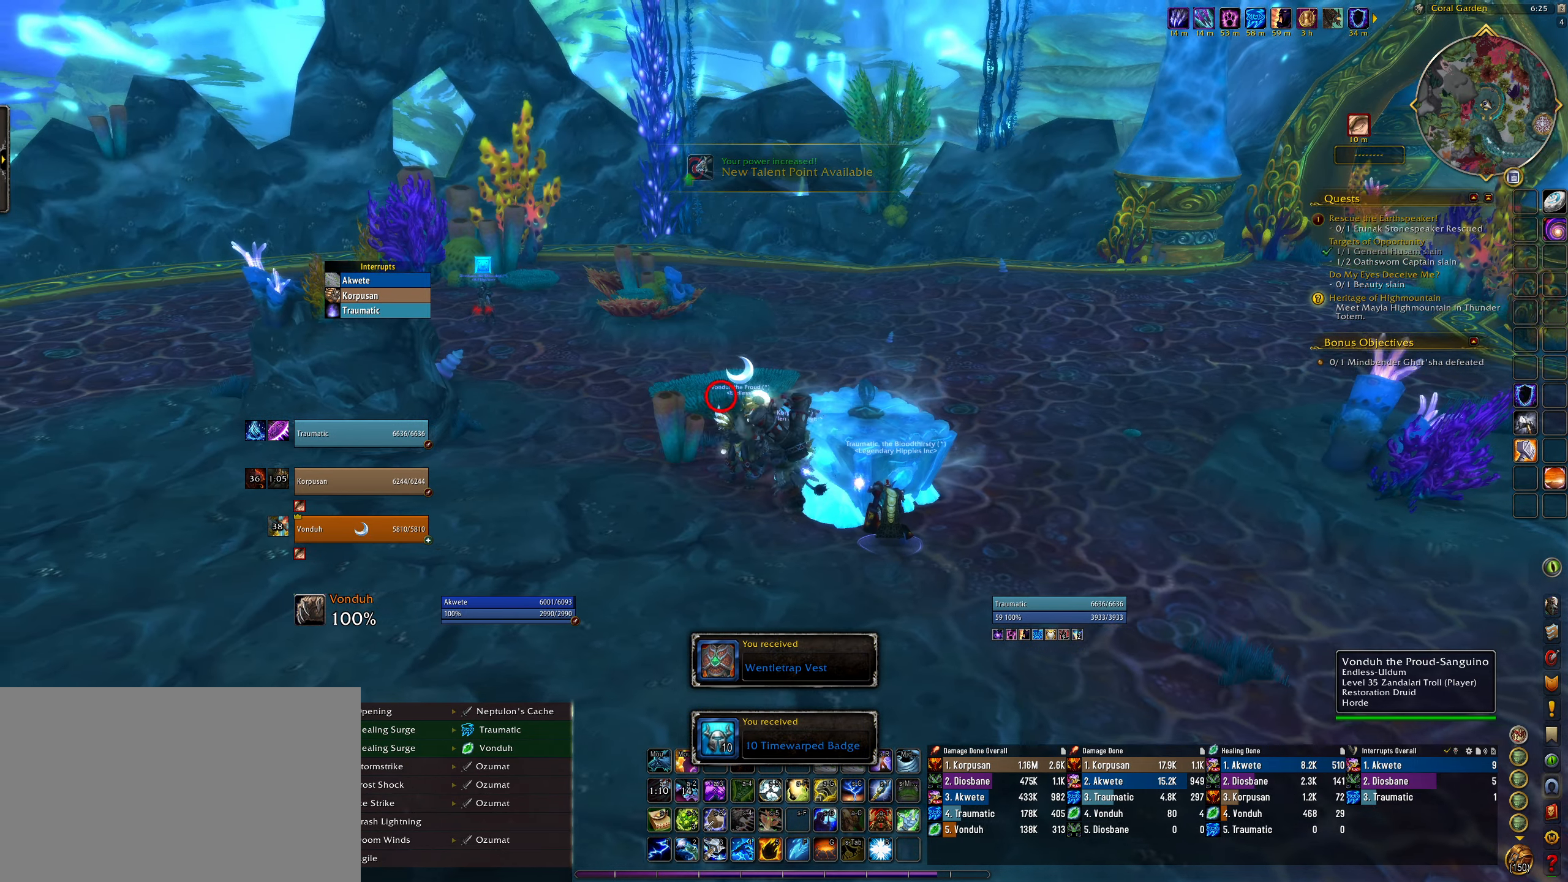
{"keys": ["e"], "mouse": [], "events": [[117, "q", "up"], [117, "space", "up"], [150, "mouse_right", "up"], [233, "e", "down"]]}
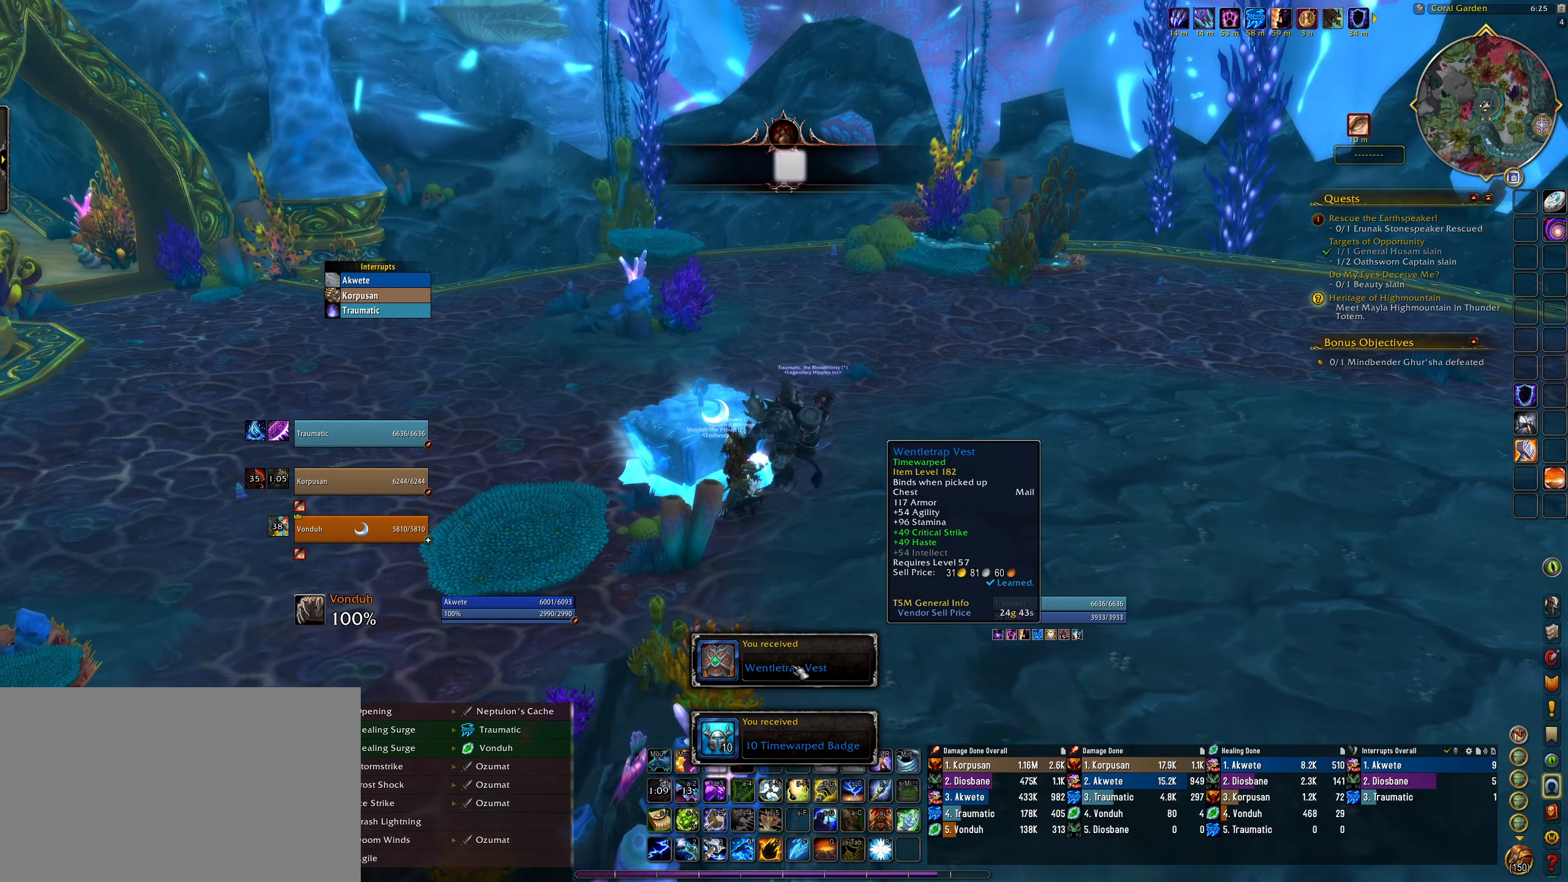
{"keys": ["a", "e", "shift", "w"], "mouse": [], "events": [[150, "shift", "down"], [367, "a", "down"], [367, "w", "down"]]}
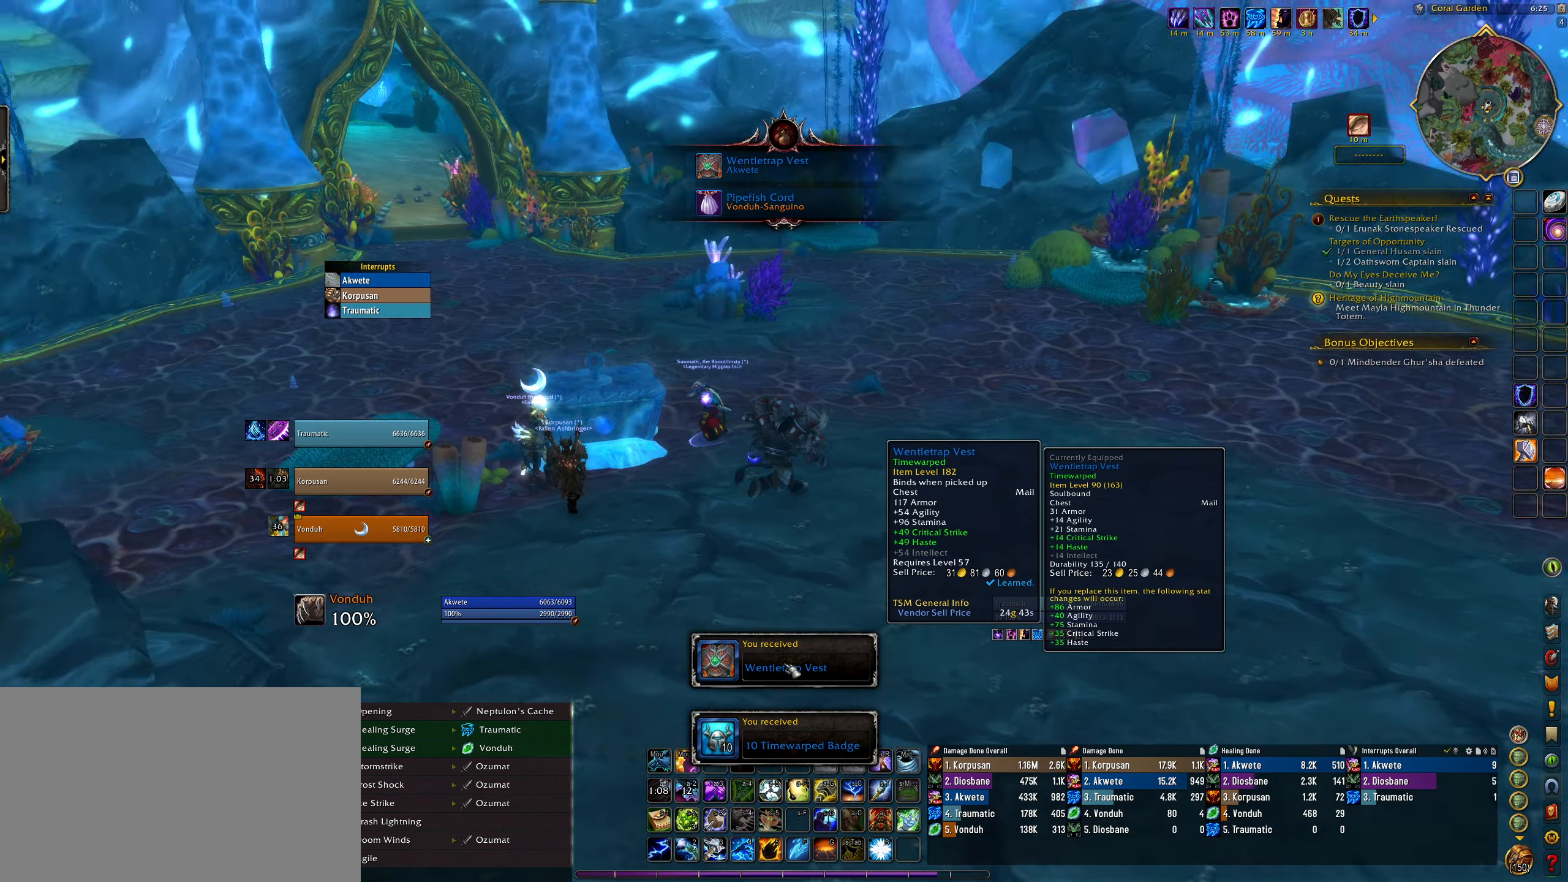
{"keys": ["a", "e", "shift"], "mouse": [], "events": [[17, "w", "up"], [200, "a", "up"], [450, "a", "down"]]}
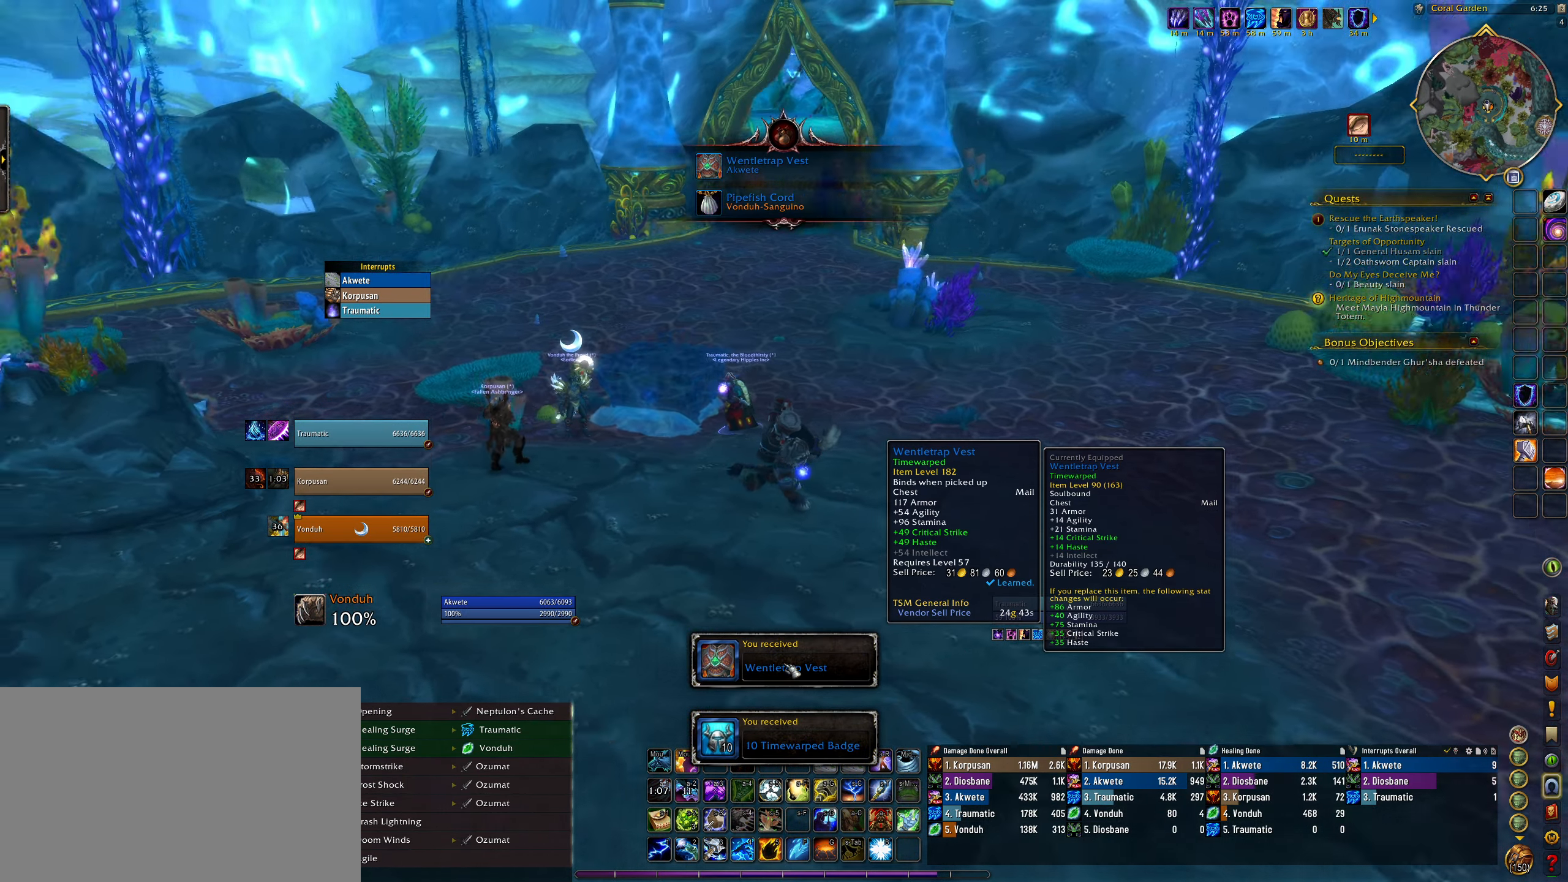
{"keys": ["e", "shift", "w"], "mouse": [], "events": [[167, "a", "up"], [250, "w", "down"]]}
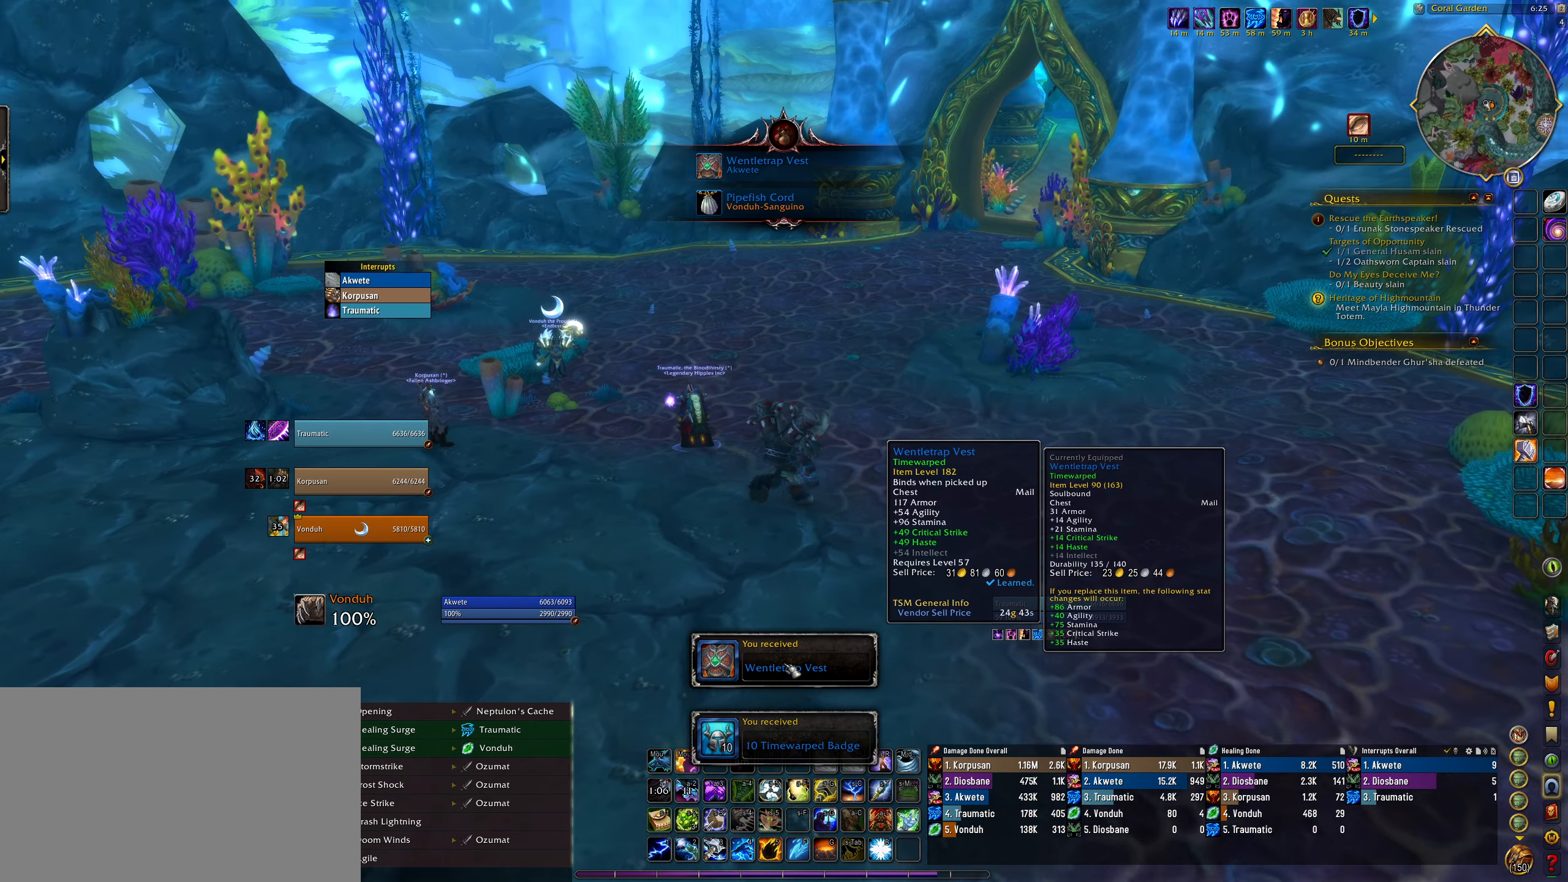
{"keys": ["e", "w"], "mouse": [], "events": [[200, "b", "down"], [333, "b", "up"], [483, "shift", "up"]]}
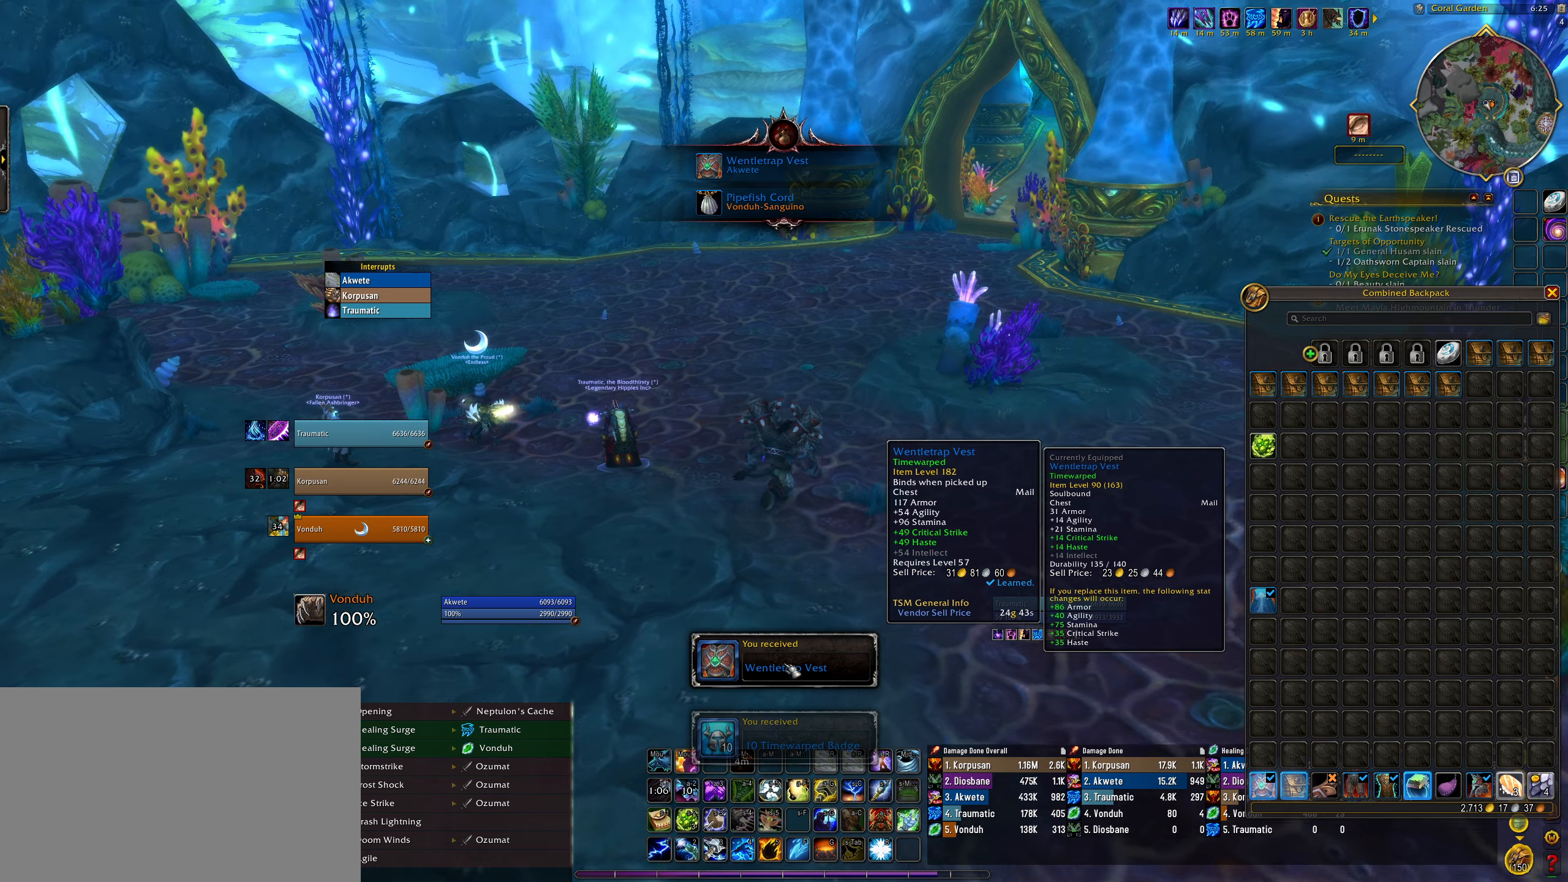
{"keys": ["w"], "mouse": [], "events": [[133, "mouse_right", "down"], [200, "mouse_right", "up"], [367, "e", "up"], [417, "mouse_right", "down"], [500, "mouse_right", "up"]]}
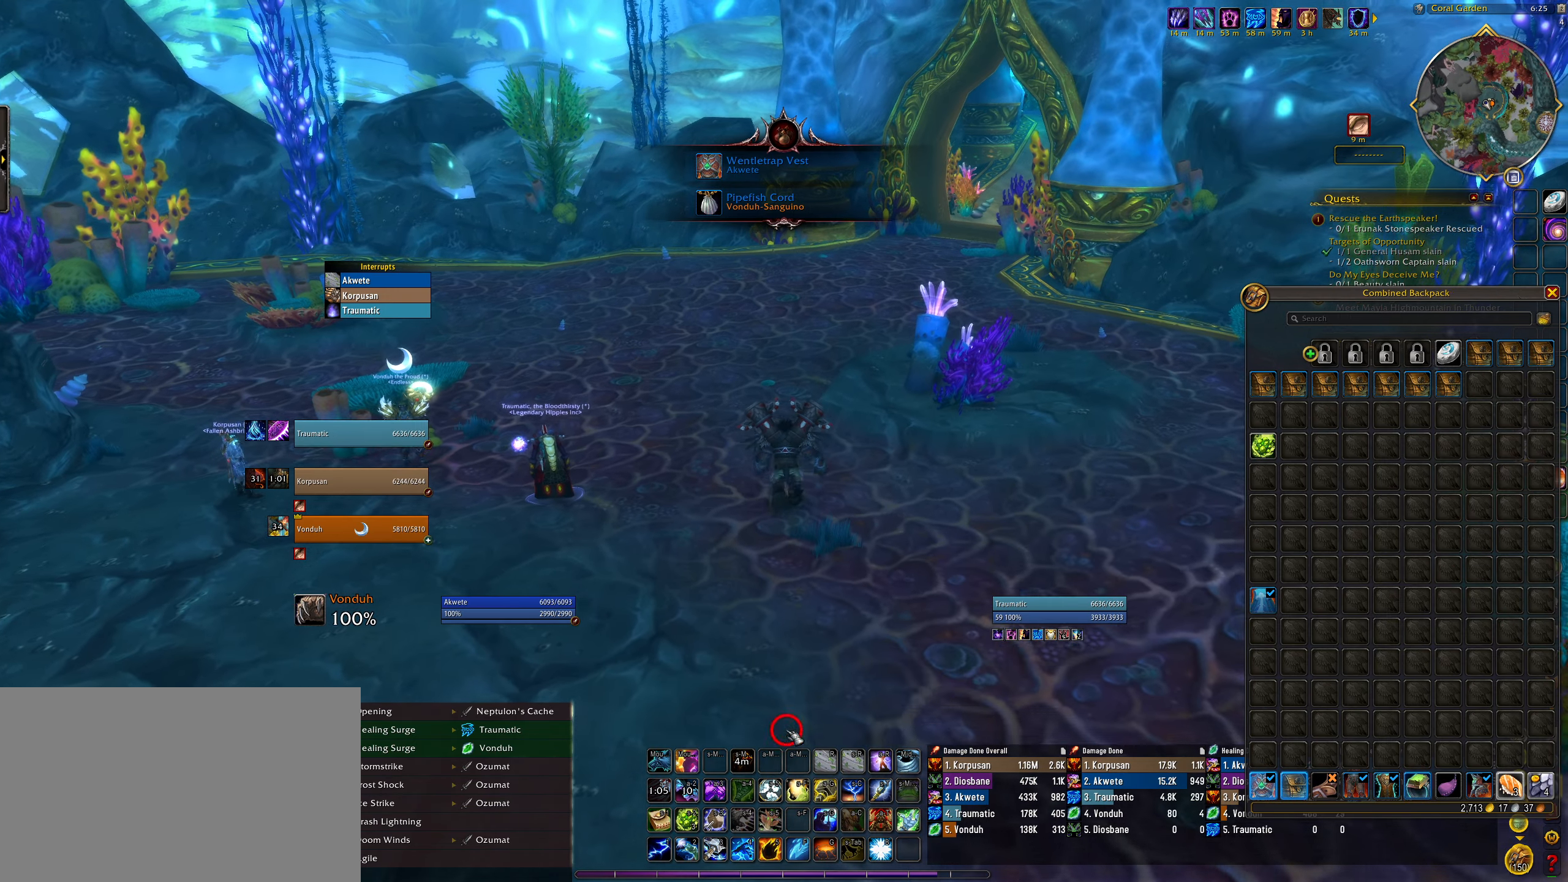
{"keys": ["a", "e", "w"], "mouse": [], "events": [[283, "e", "down"], [500, "a", "down"]]}
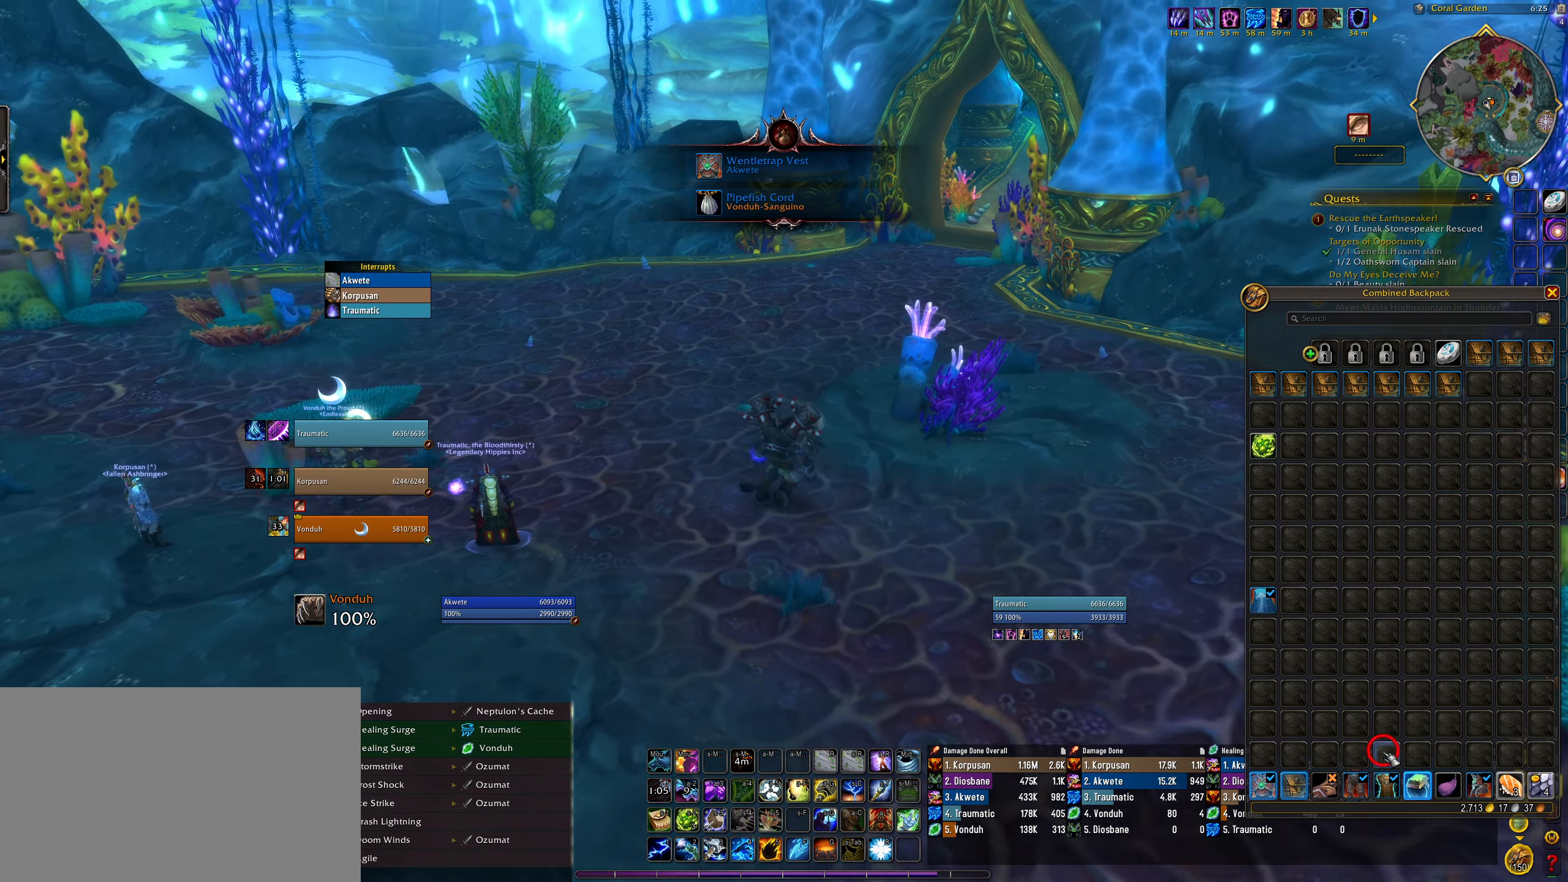
{"keys": ["w"], "mouse": [], "events": [[133, "a", "up"], [500, "e", "up"]]}